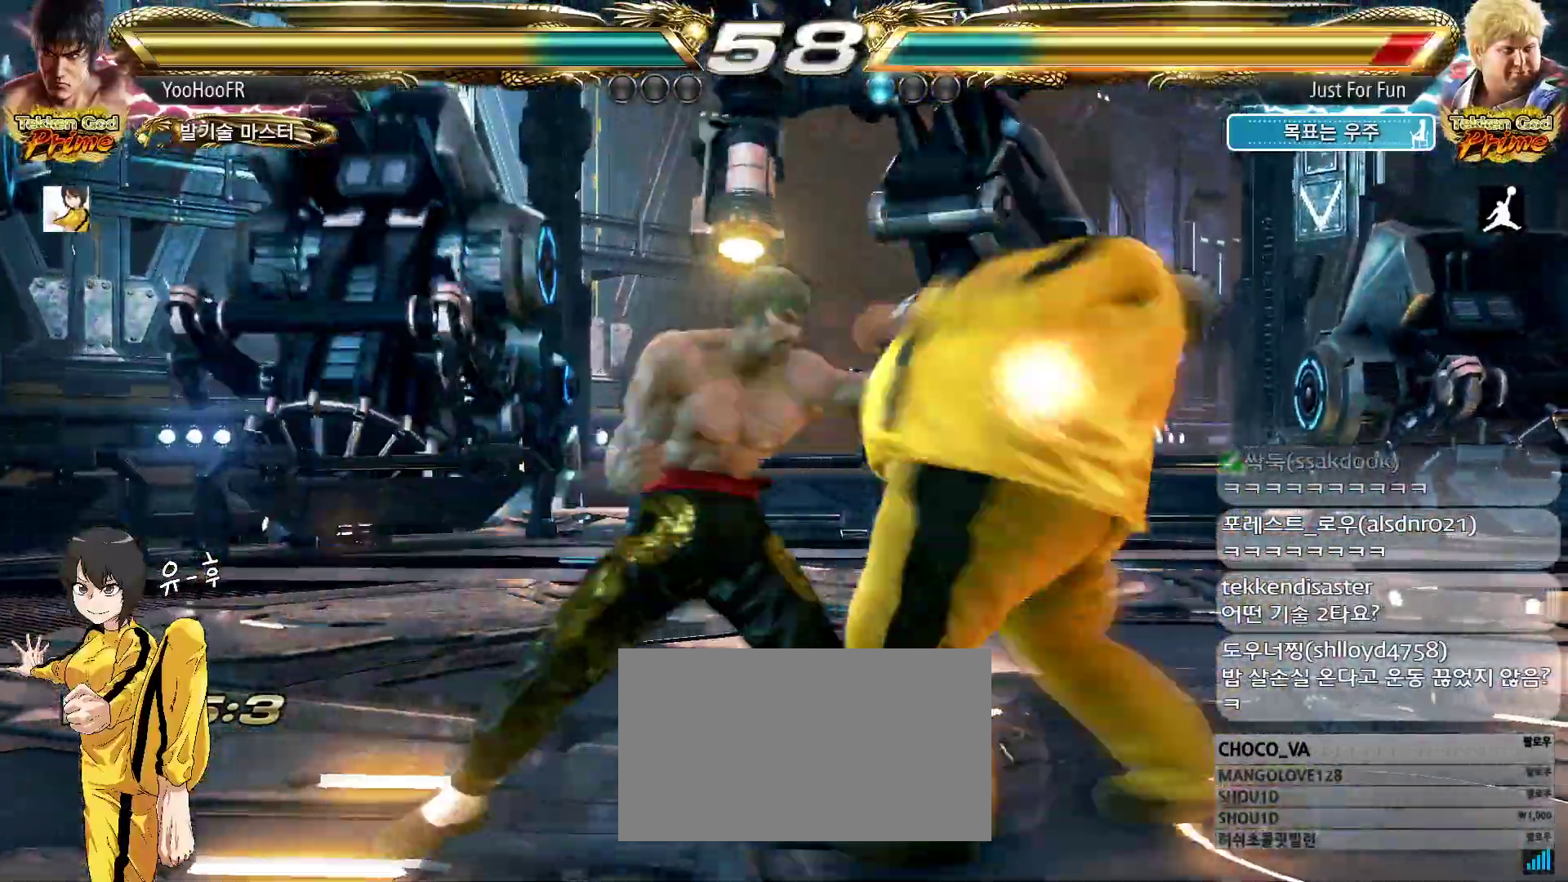
Gameplay with a controller (arcade stick); each line is a JSON object with the inputs held at the frame after it. "events" lists button and stick changes between this image and that frame as [ms after this image, input, new state], when the widget could be followed in between. Not read: L3 R3.
{"buttons": ["TRIANGLE"], "left_stick": "center", "events": [[17, "TRIANGLE", "down"], [50, "TRIANGLE", "up"], [83, "TRIANGLE", "down"], [117, "TRIANGLE", "up"], [267, "TRIANGLE", "down"]]}
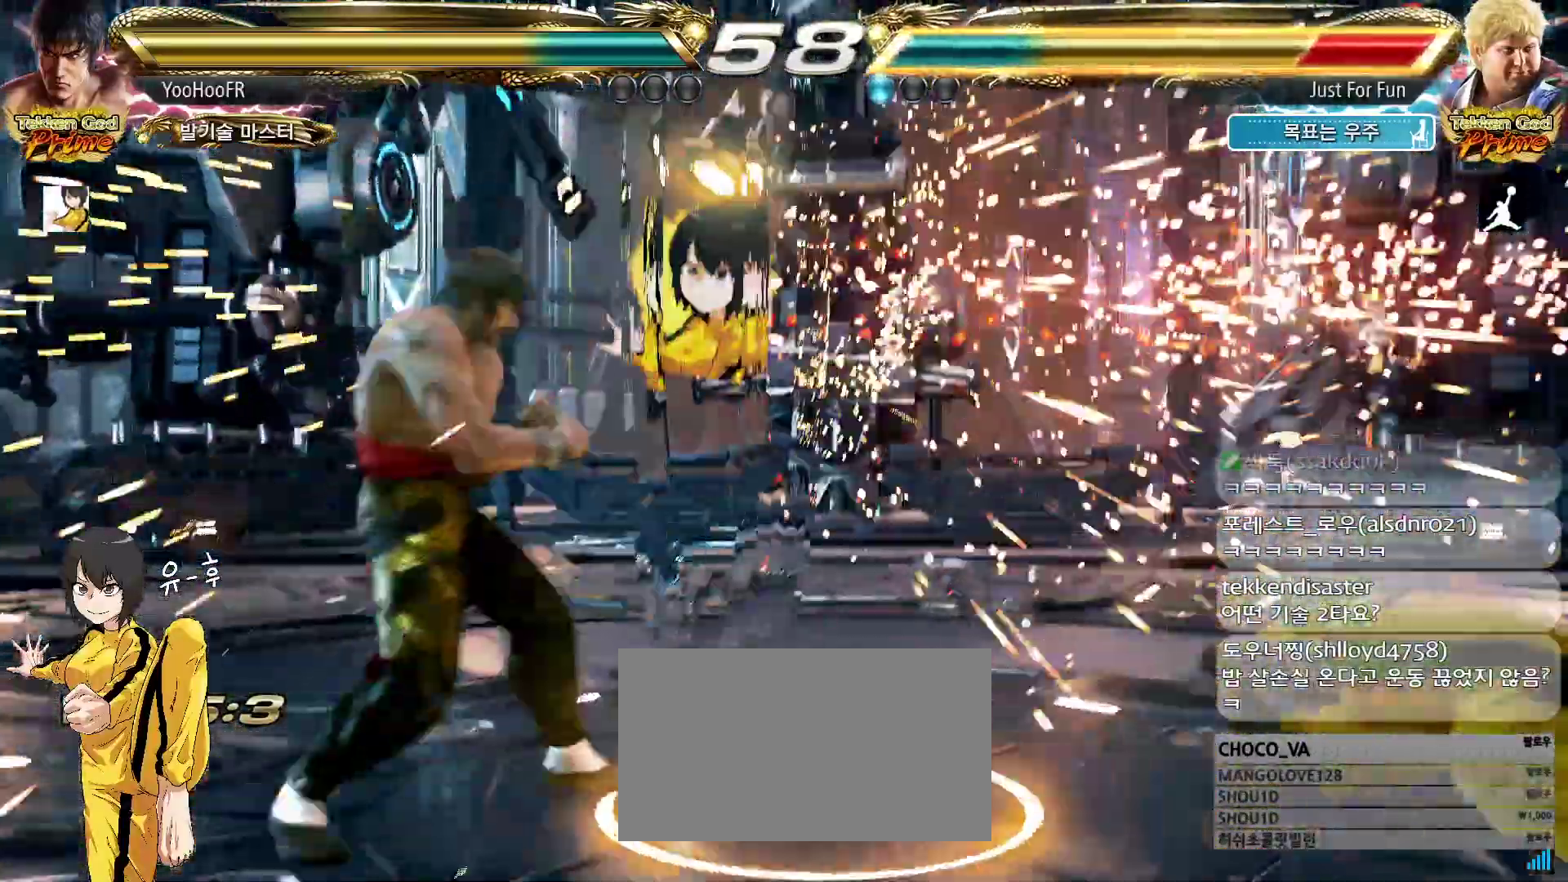
{"buttons": ["TRIANGLE"], "left_stick": "right", "events": [[250, "left_stick", "right"], [333, "left_stick", "center"], [417, "left_stick", "right"]]}
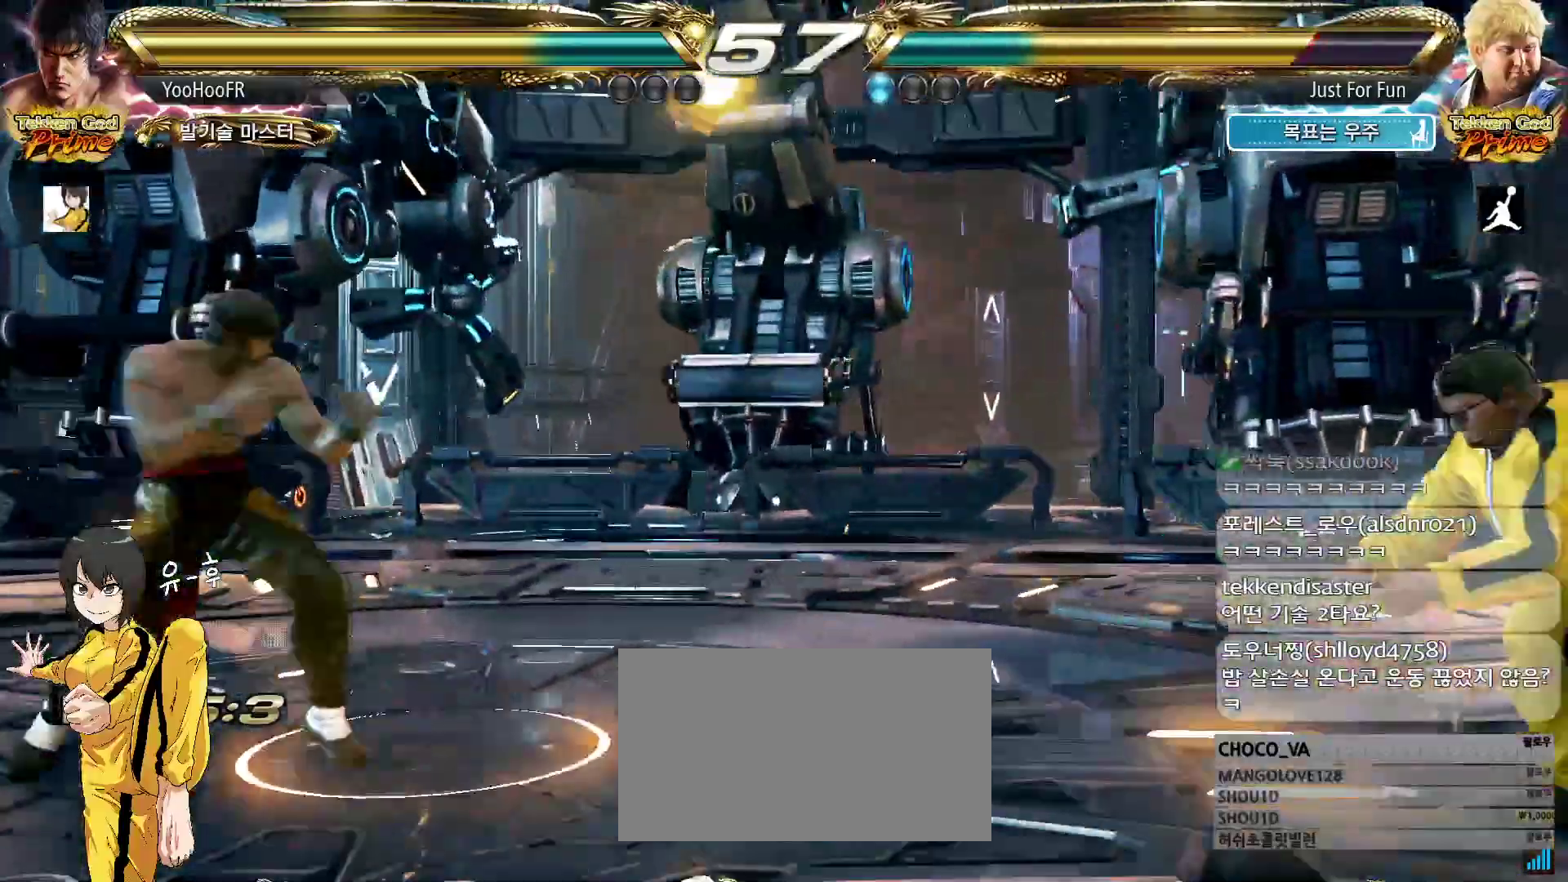
{"buttons": [], "left_stick": "right"}
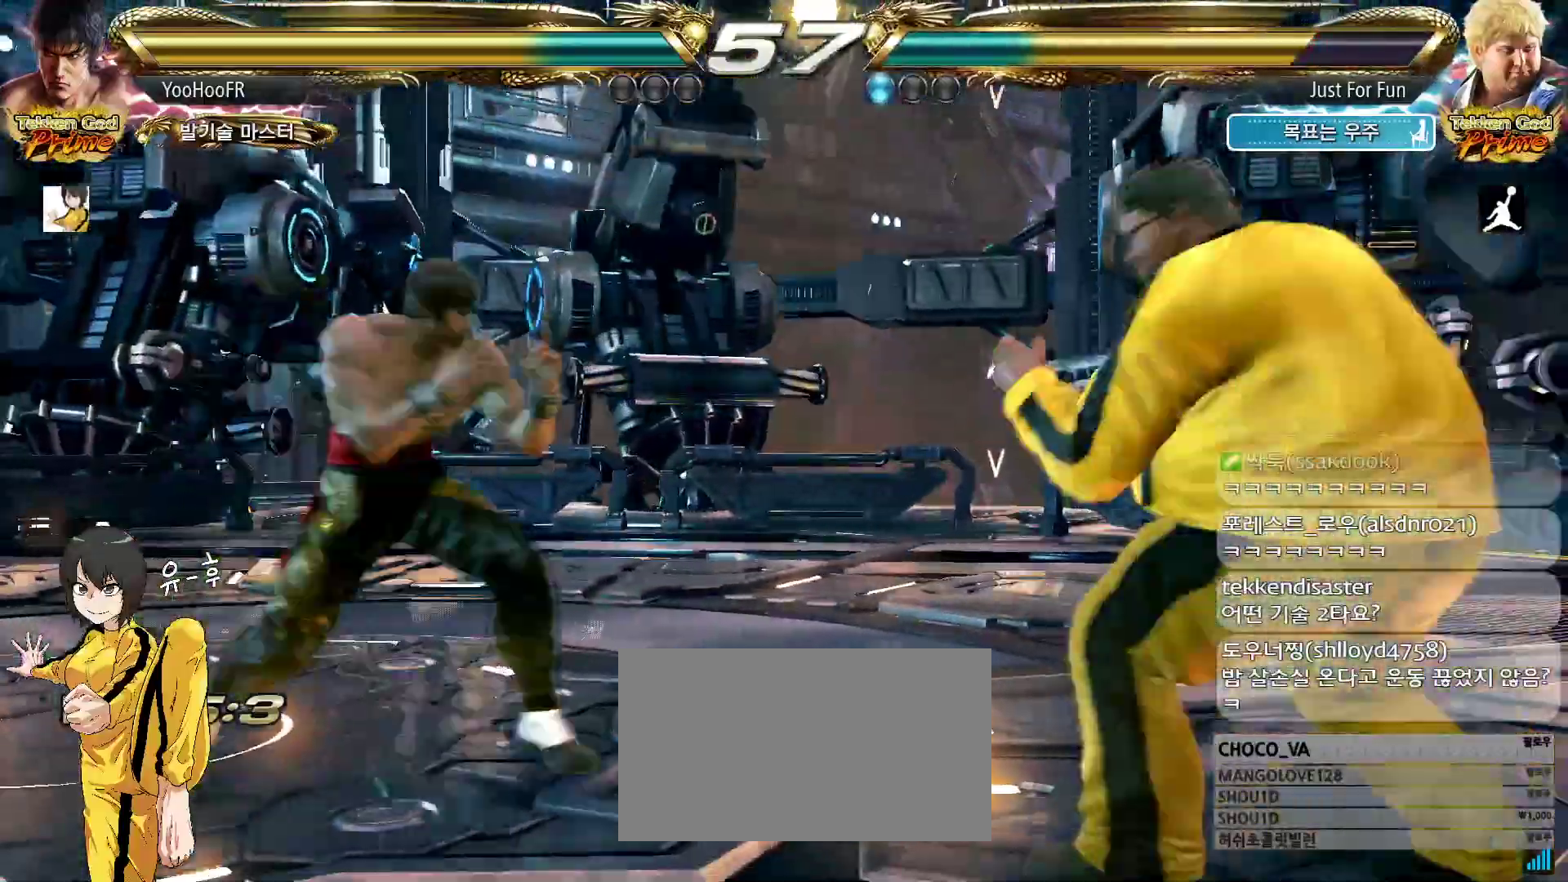
{"buttons": [], "left_stick": "right", "events": [[100, "TRIANGLE", "down"], [267, "TRIANGLE", "up"]]}
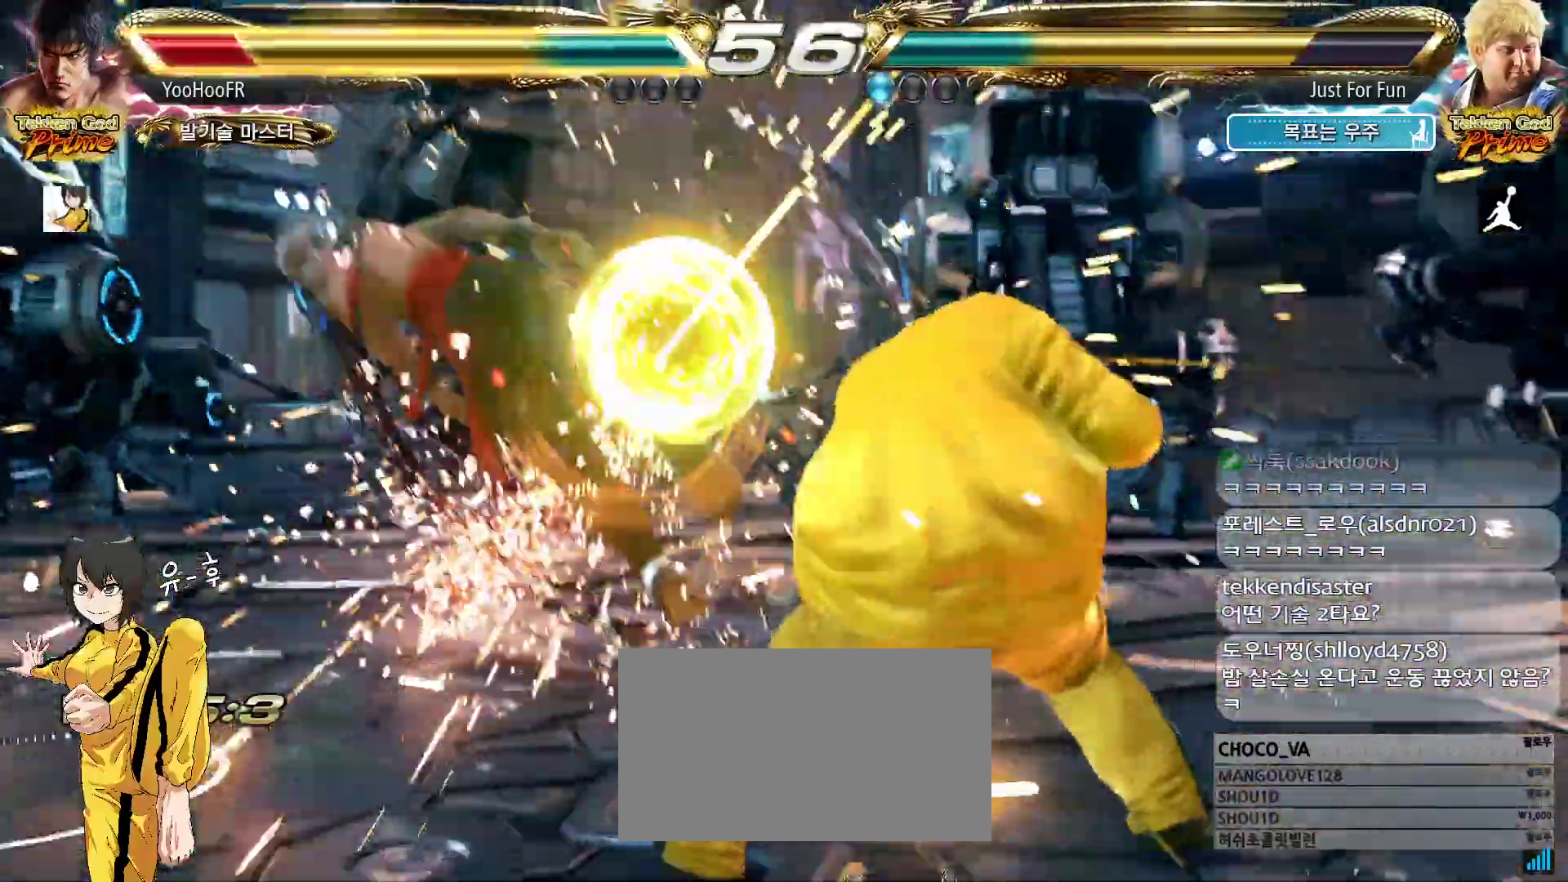
{"buttons": [], "left_stick": "center", "events": [[33, "left_stick", "center"], [433, "SQUARE", "down"], [483, "SQUARE", "up"]]}
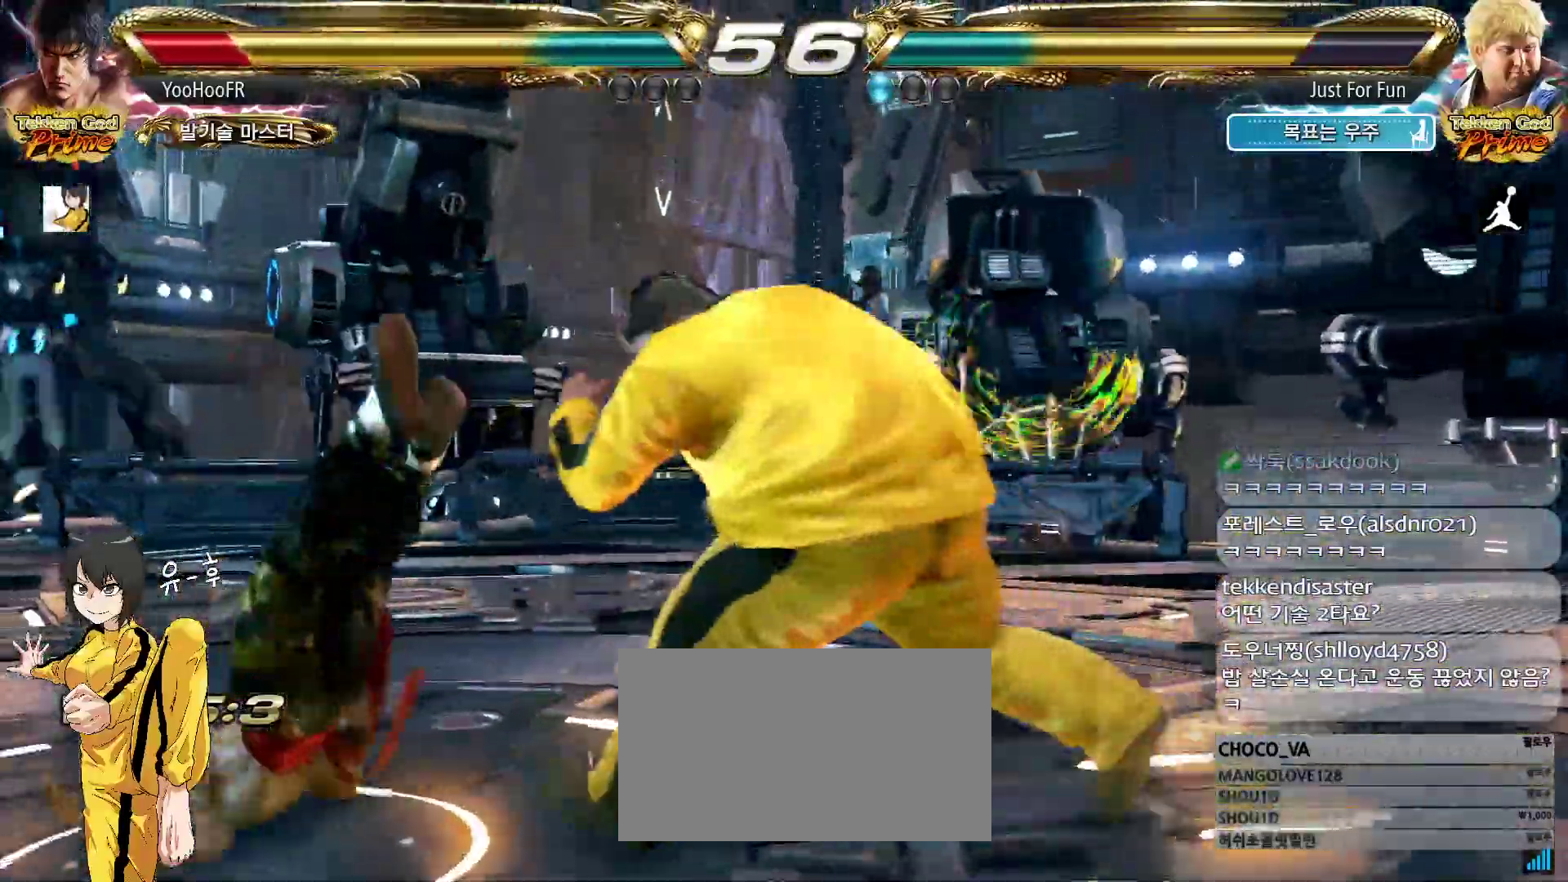
{"buttons": [], "left_stick": "center", "events": [[100, "SQUARE", "down"], [183, "SQUARE", "up"], [267, "SQUARE", "down"], [333, "SQUARE", "up"], [433, "SQUARE", "down"], [500, "SQUARE", "up"]]}
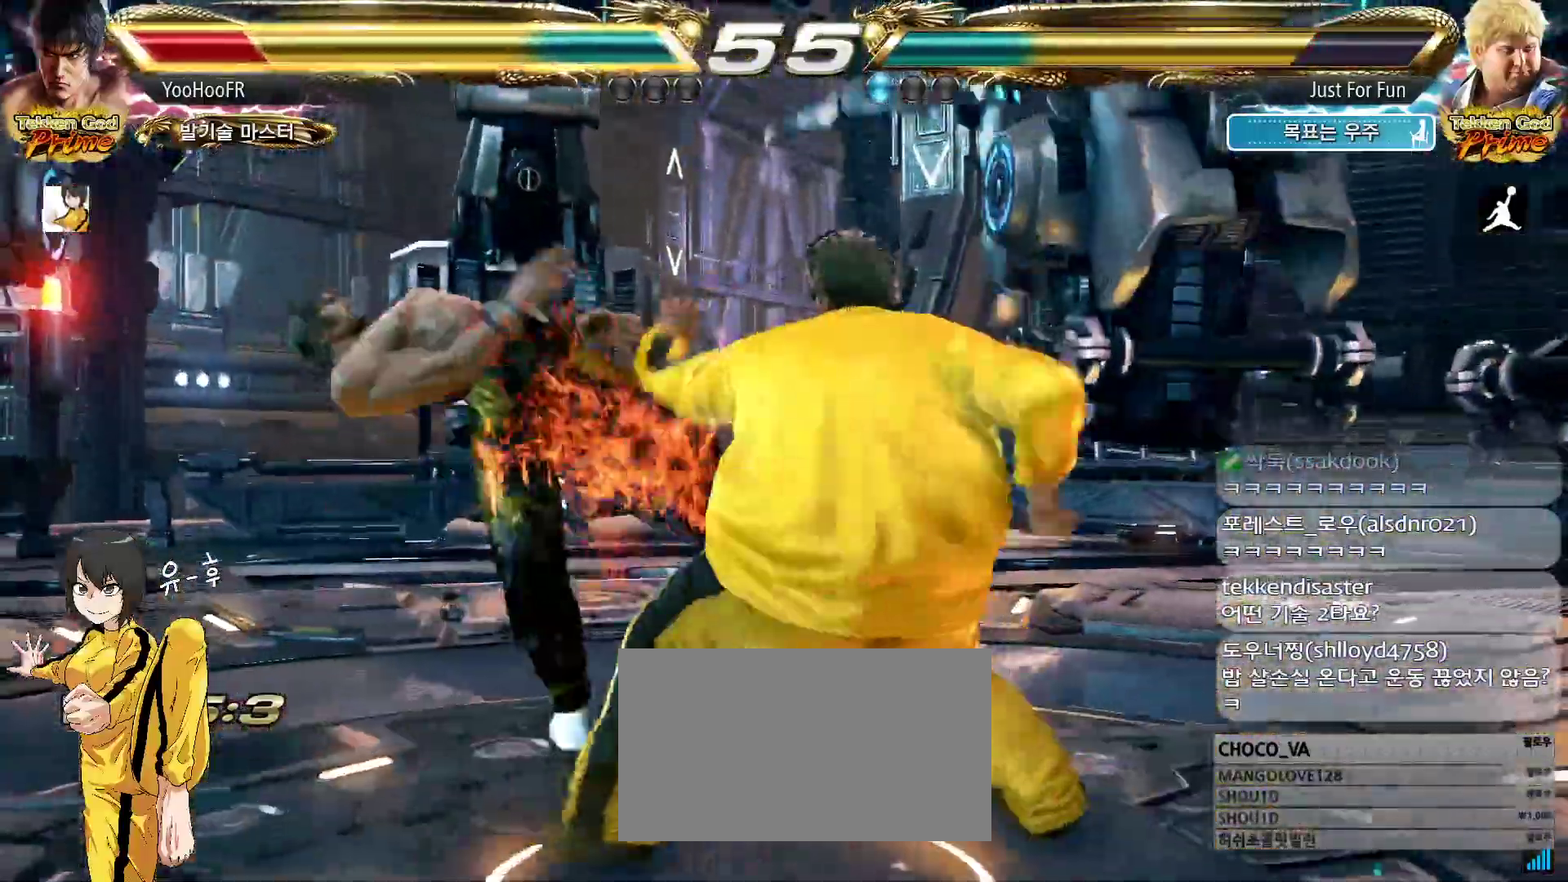
{"buttons": [], "left_stick": "center", "events": [[117, "SQUARE", "down"], [167, "SQUARE", "up"], [267, "SQUARE", "down"], [333, "SQUARE", "up"], [450, "SQUARE", "down"], [500, "SQUARE", "up"]]}
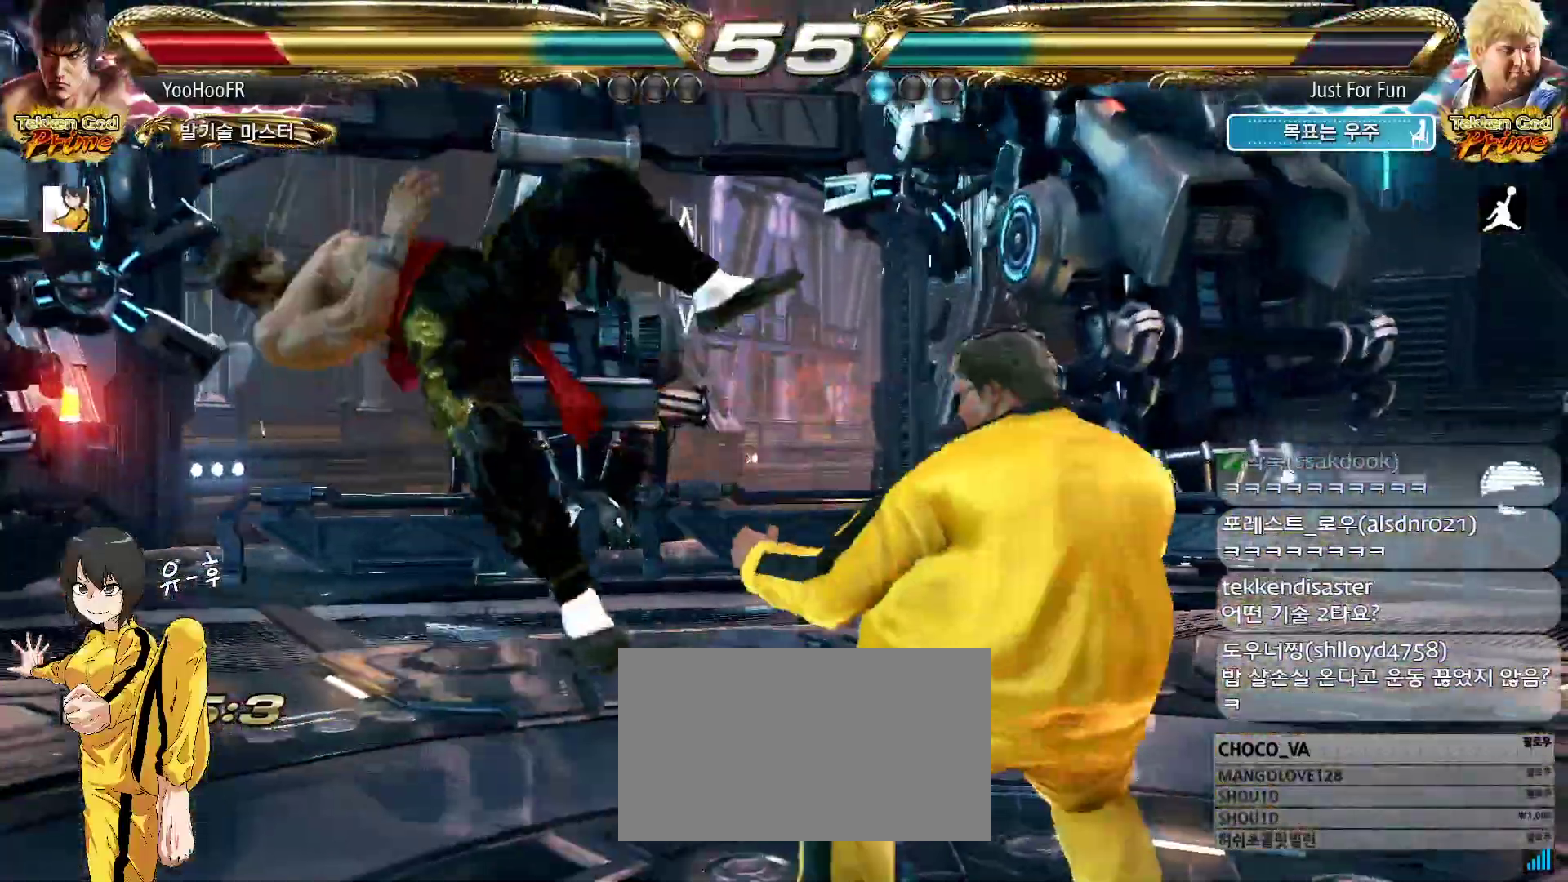
{"buttons": [], "left_stick": "center", "events": [[117, "SQUARE", "down"], [167, "SQUARE", "up"], [283, "SQUARE", "down"], [350, "SQUARE", "up"], [450, "SQUARE", "down"], [500, "SQUARE", "up"]]}
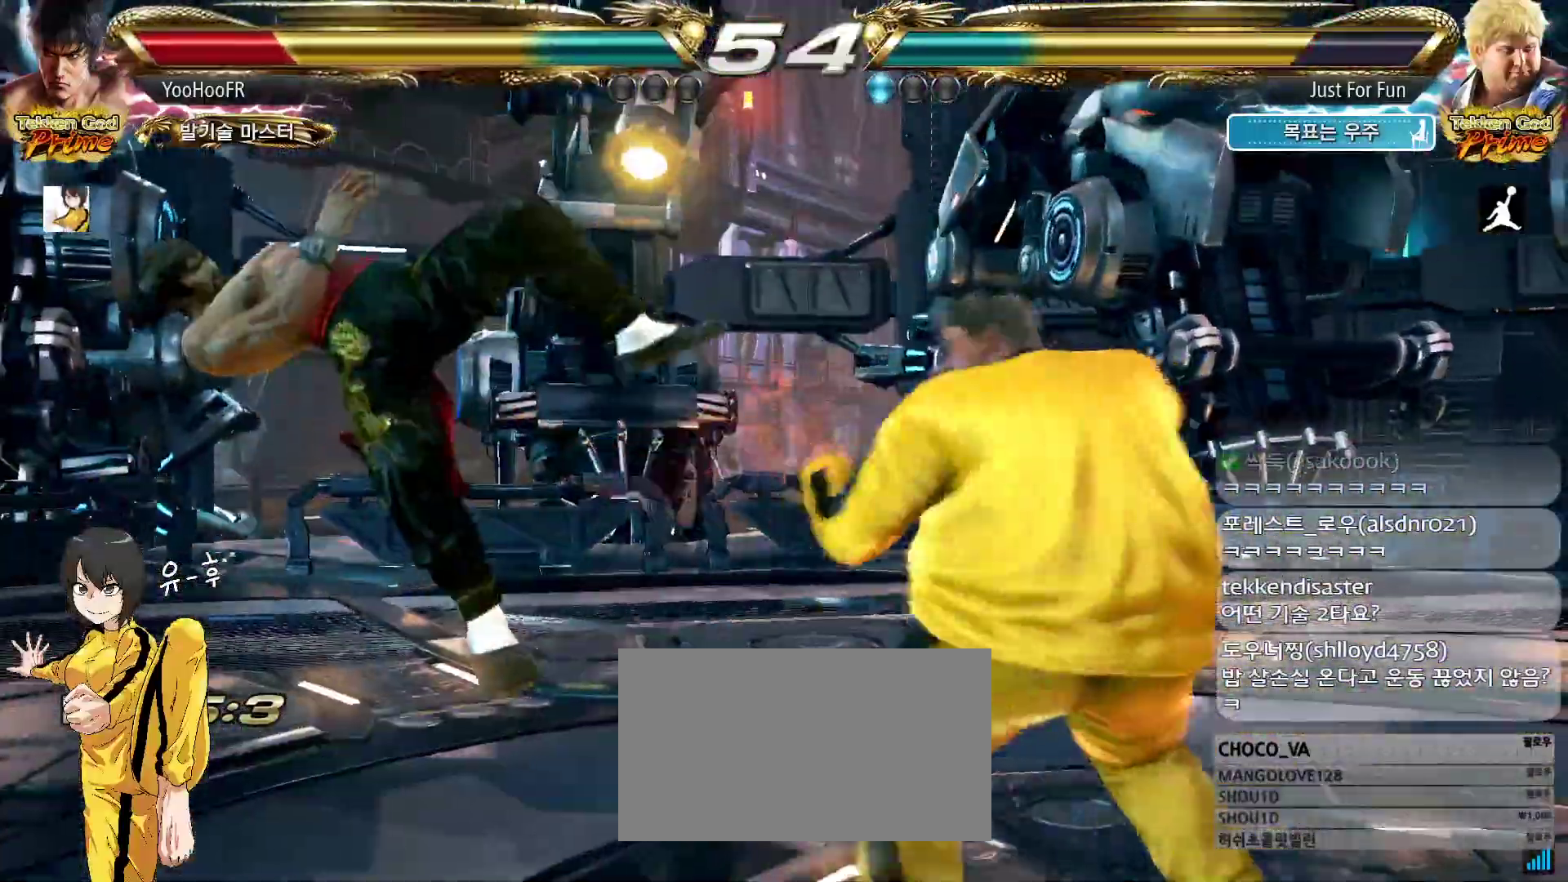
{"buttons": ["SQUARE"], "left_stick": "center", "events": [[100, "SQUARE", "down"], [167, "SQUARE", "up"], [283, "SQUARE", "down"], [350, "SQUARE", "up"], [450, "SQUARE", "down"]]}
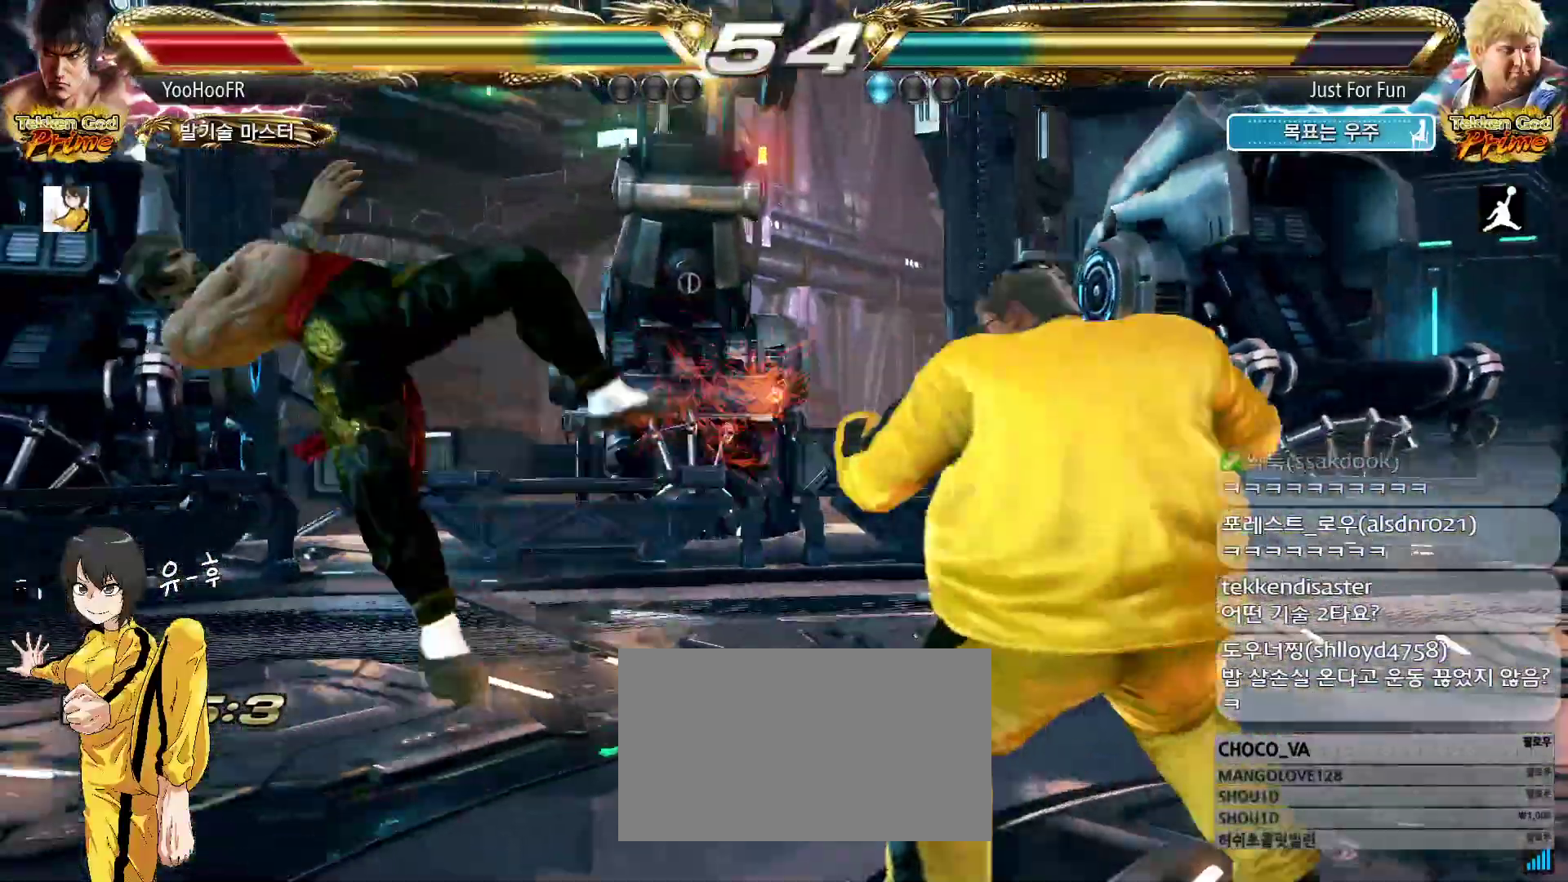
{"buttons": ["SQUARE"], "left_stick": "center", "events": [[17, "SQUARE", "up"], [133, "SQUARE", "down"], [183, "SQUARE", "up"], [300, "SQUARE", "down"], [350, "SQUARE", "up"], [467, "SQUARE", "down"]]}
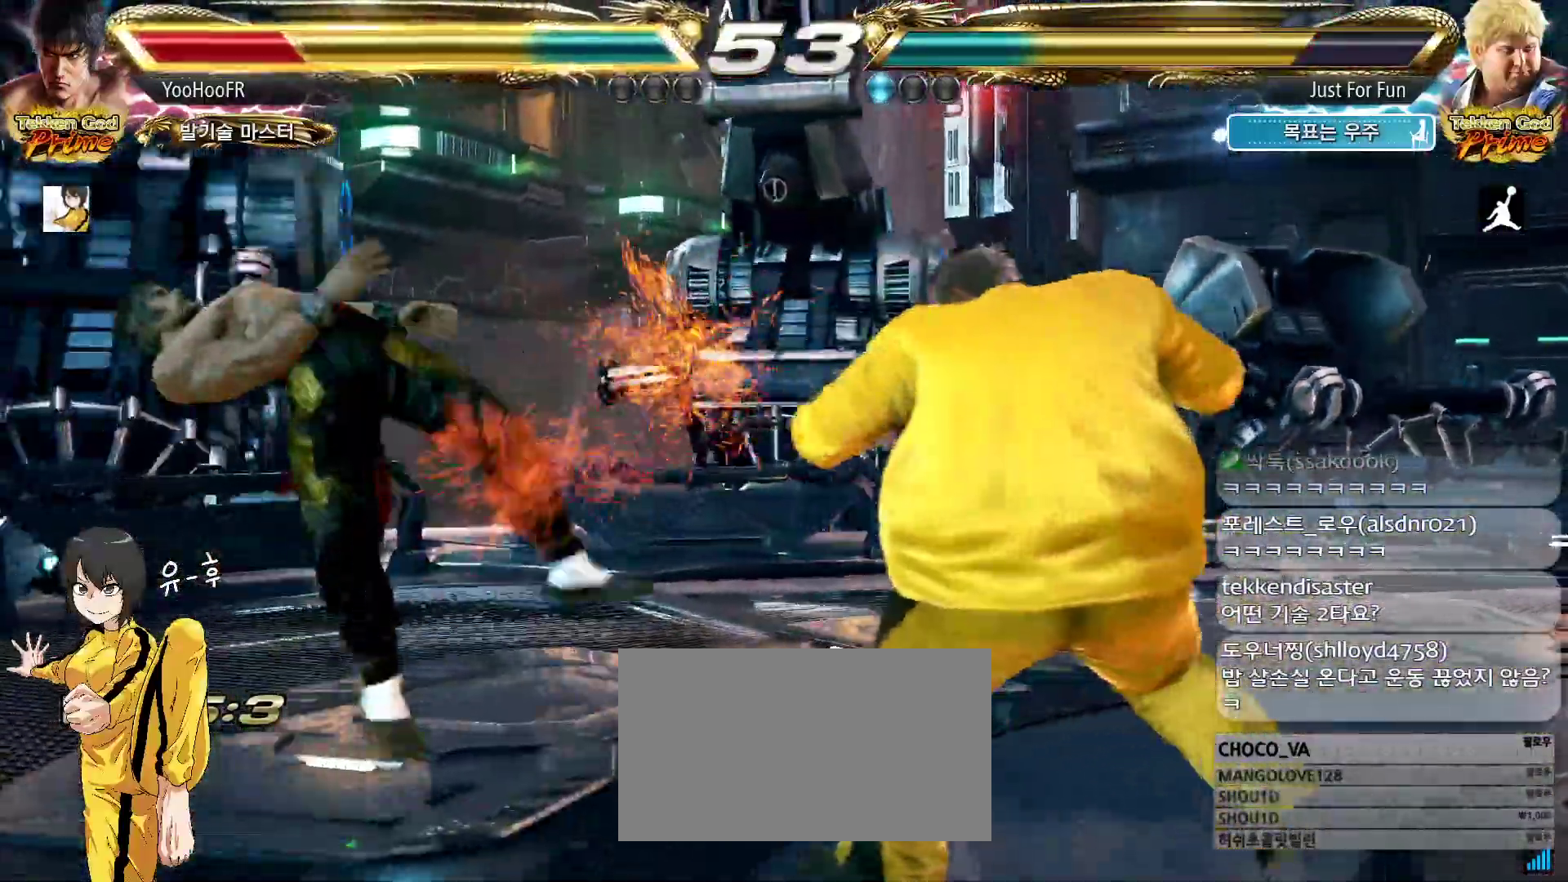
{"buttons": [], "left_stick": "center", "events": [[17, "SQUARE", "up"], [133, "SQUARE", "down"], [183, "SQUARE", "up"], [300, "SQUARE", "down"], [350, "SQUARE", "up"], [450, "SQUARE", "down"], [500, "SQUARE", "up"]]}
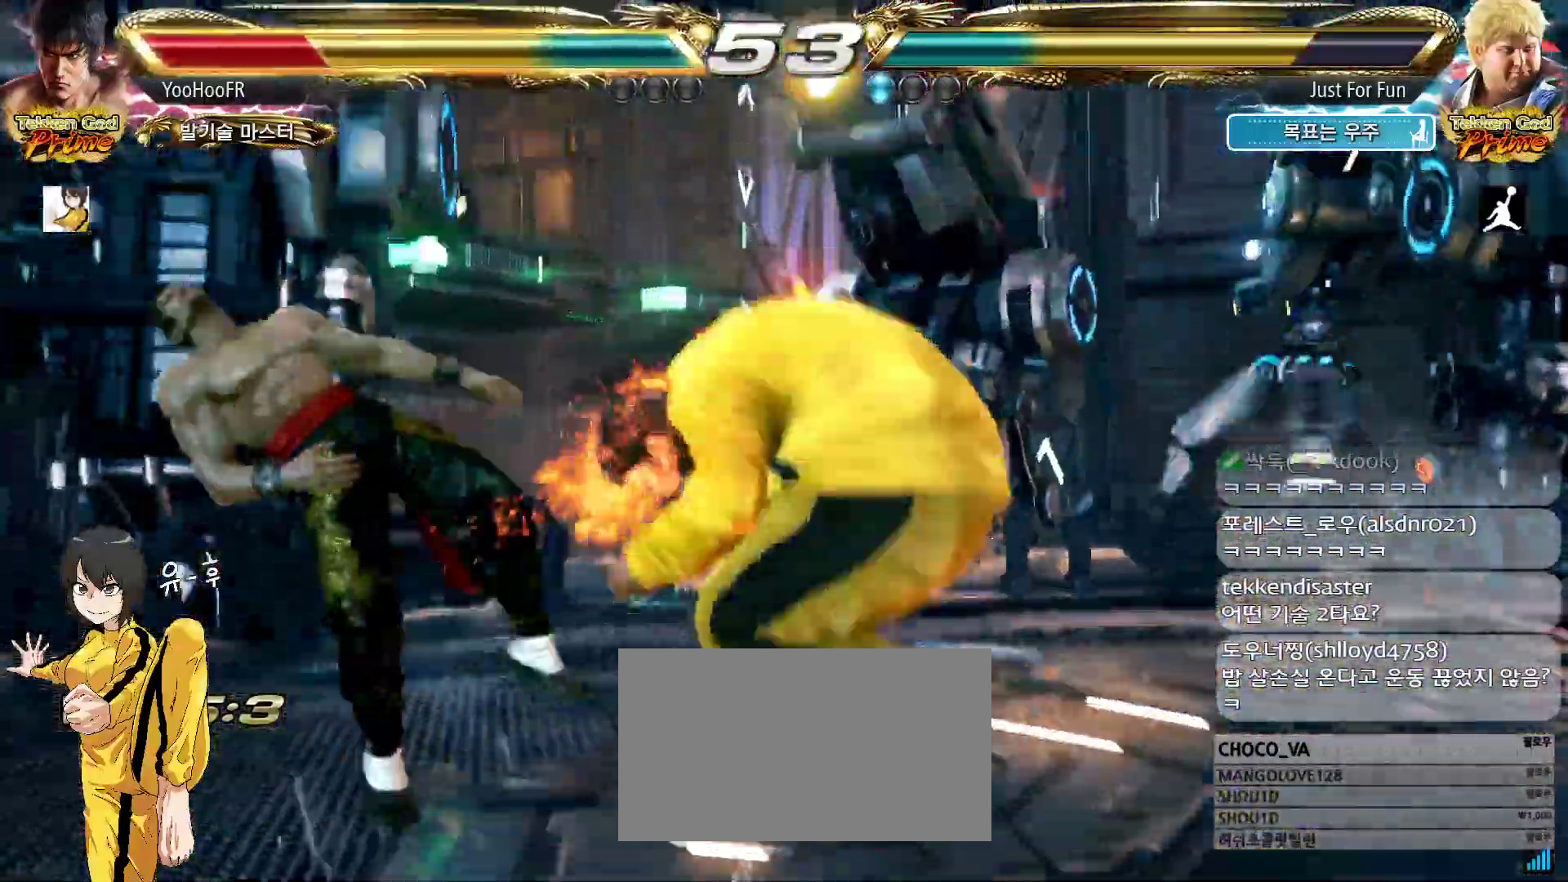
{"buttons": ["CIRCLE"], "left_stick": "center", "events": [[117, "CIRCLE", "down"], [167, "CIRCLE", "up"], [317, "CIRCLE", "down"], [350, "CIRCLE", "up"], [433, "CIRCLE", "down"]]}
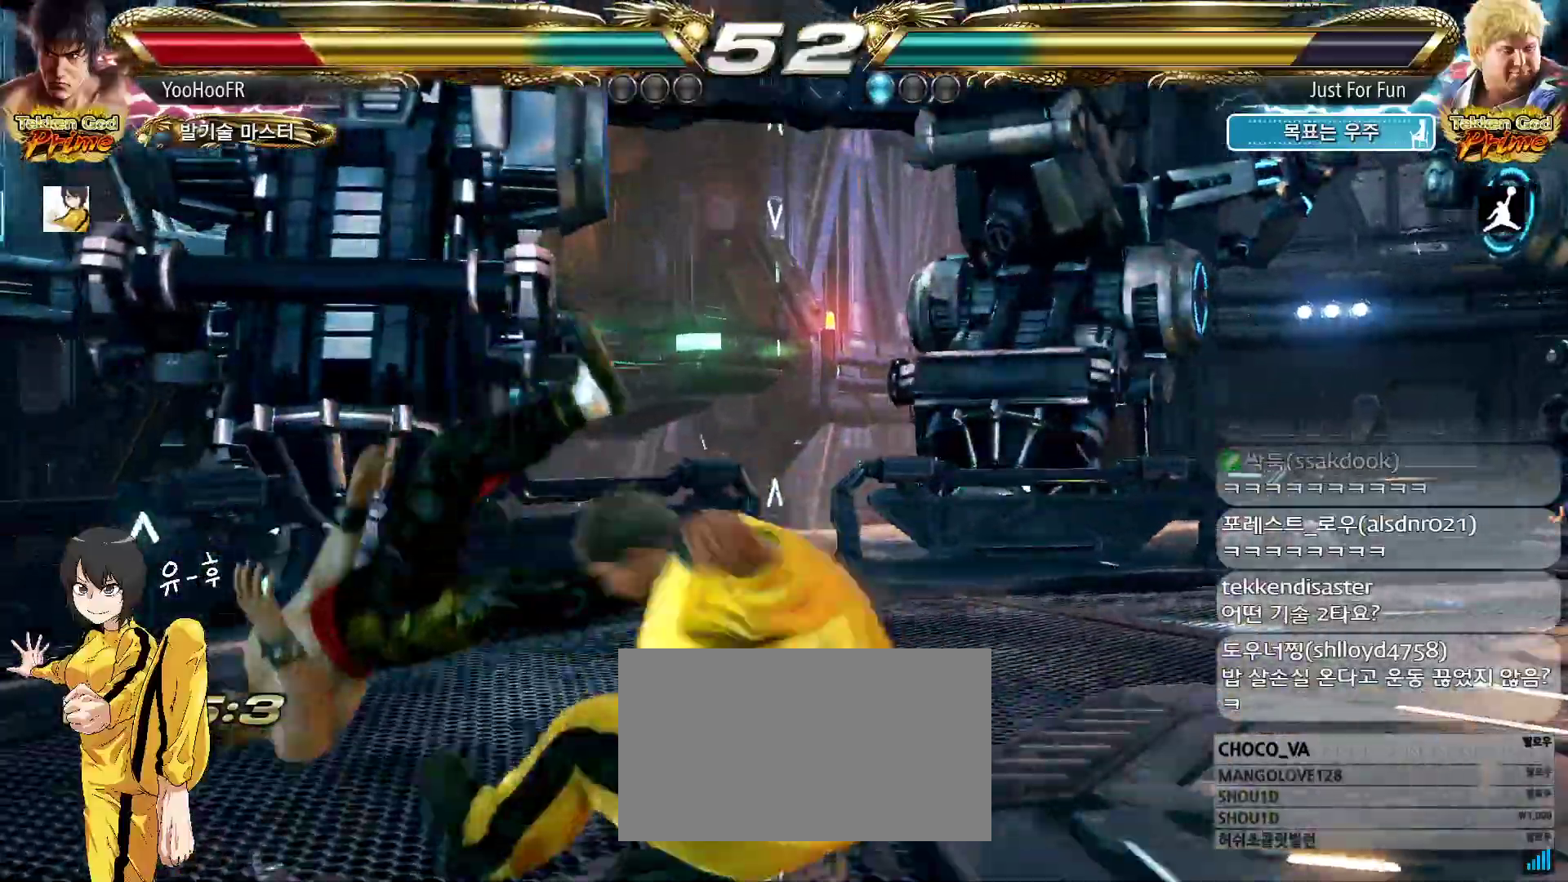
{"buttons": ["CIRCLE"], "left_stick": "center", "events": [[17, "CIRCLE", "up"], [83, "CIRCLE", "down"], [167, "CIRCLE", "up"], [250, "CIRCLE", "down"], [333, "CIRCLE", "up"], [450, "CIRCLE", "down"]]}
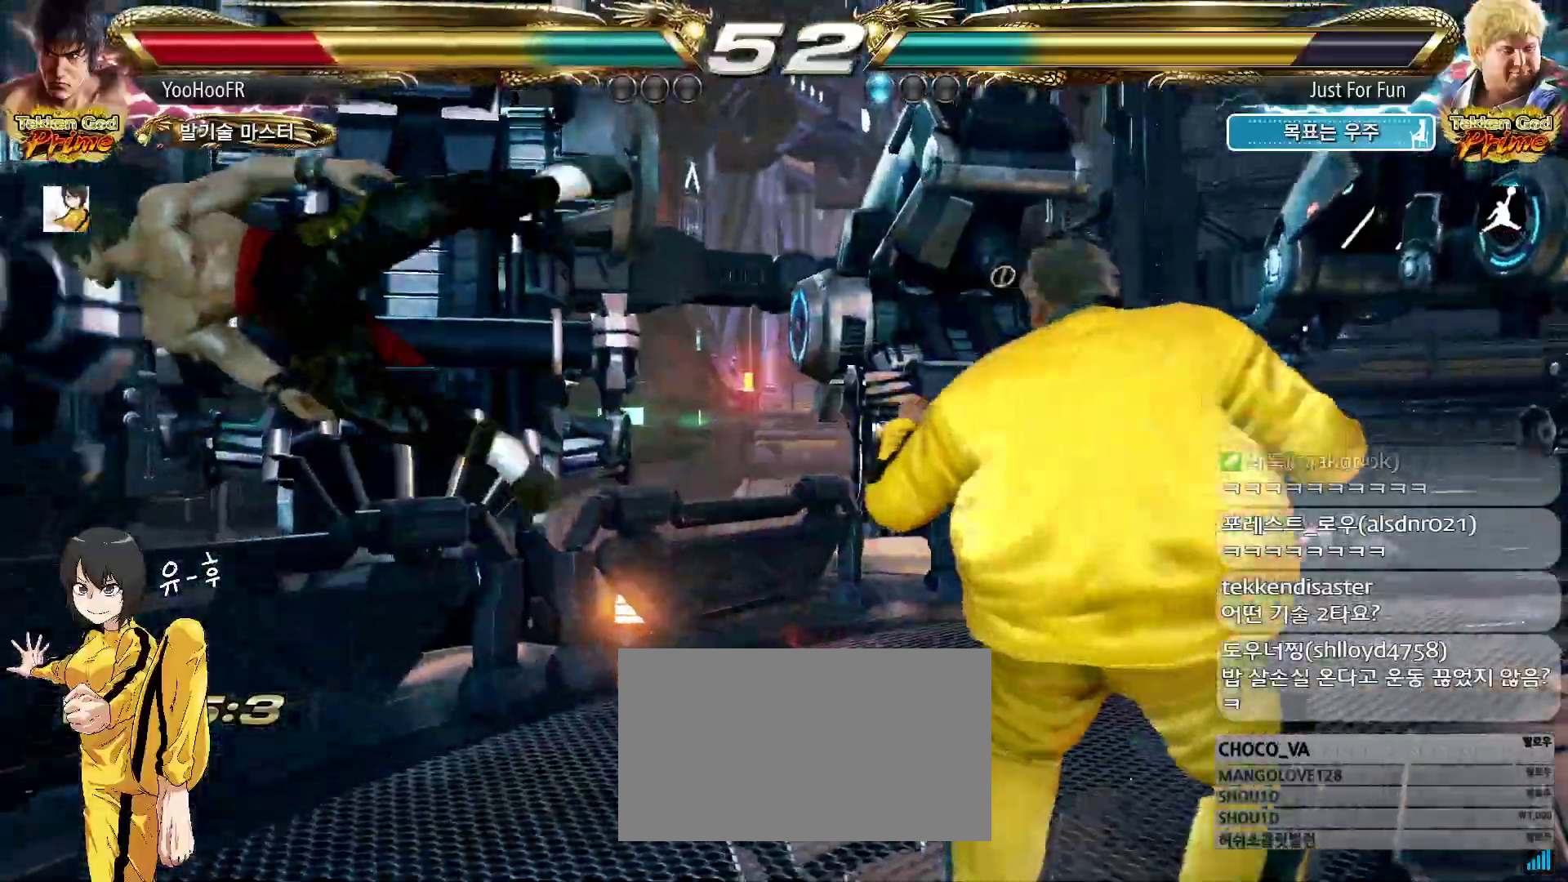
{"buttons": [], "left_stick": "center", "events": [[50, "CIRCLE", "up"], [133, "CIRCLE", "down"], [200, "CIRCLE", "up"]]}
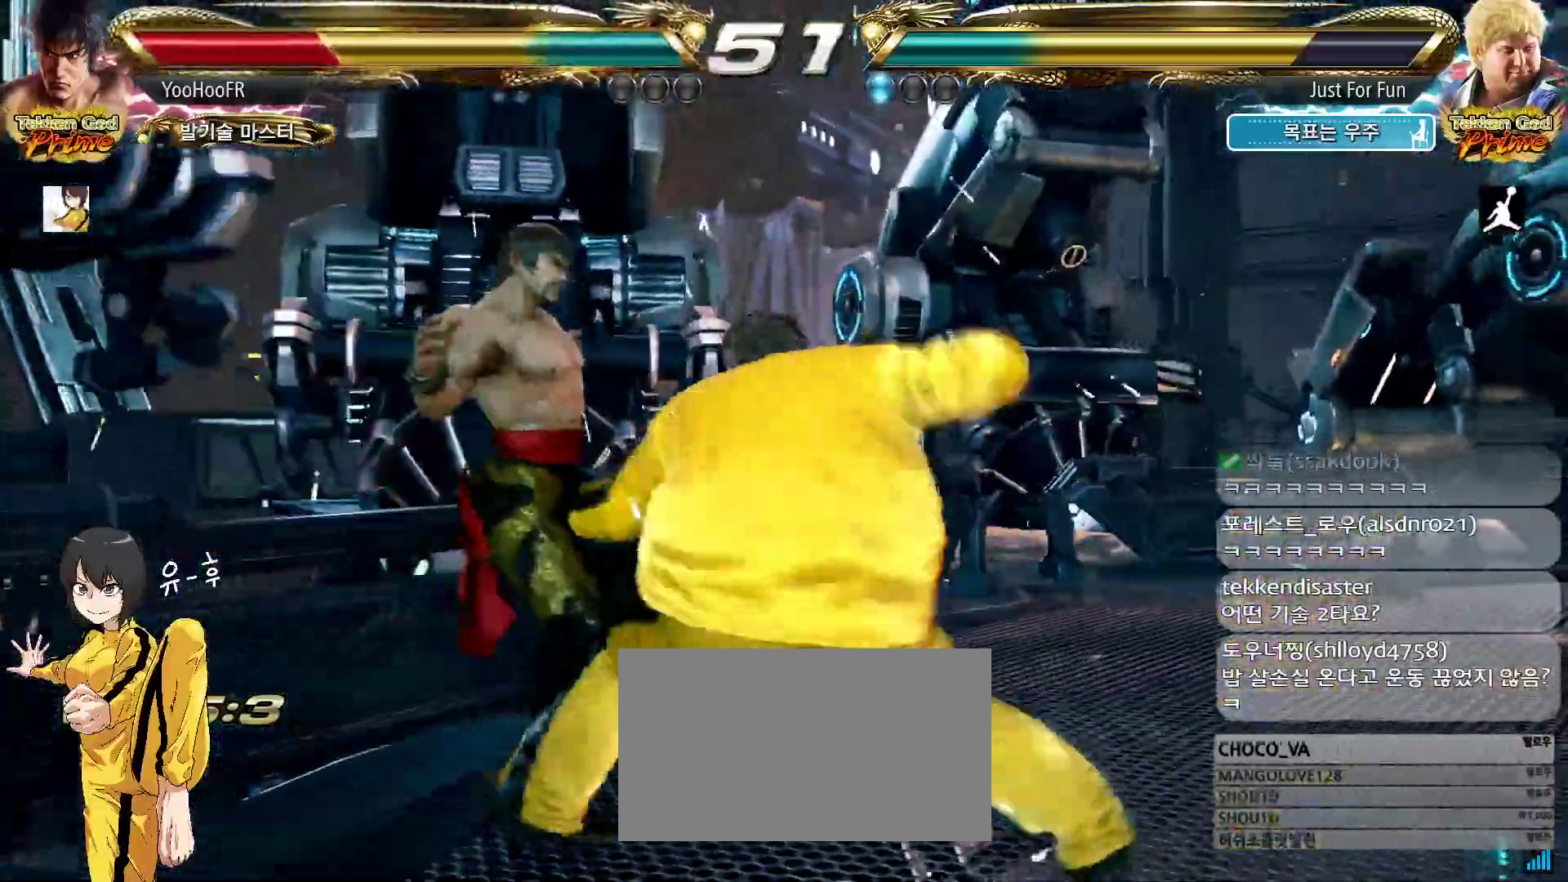
{"buttons": [], "left_stick": "center", "events": []}
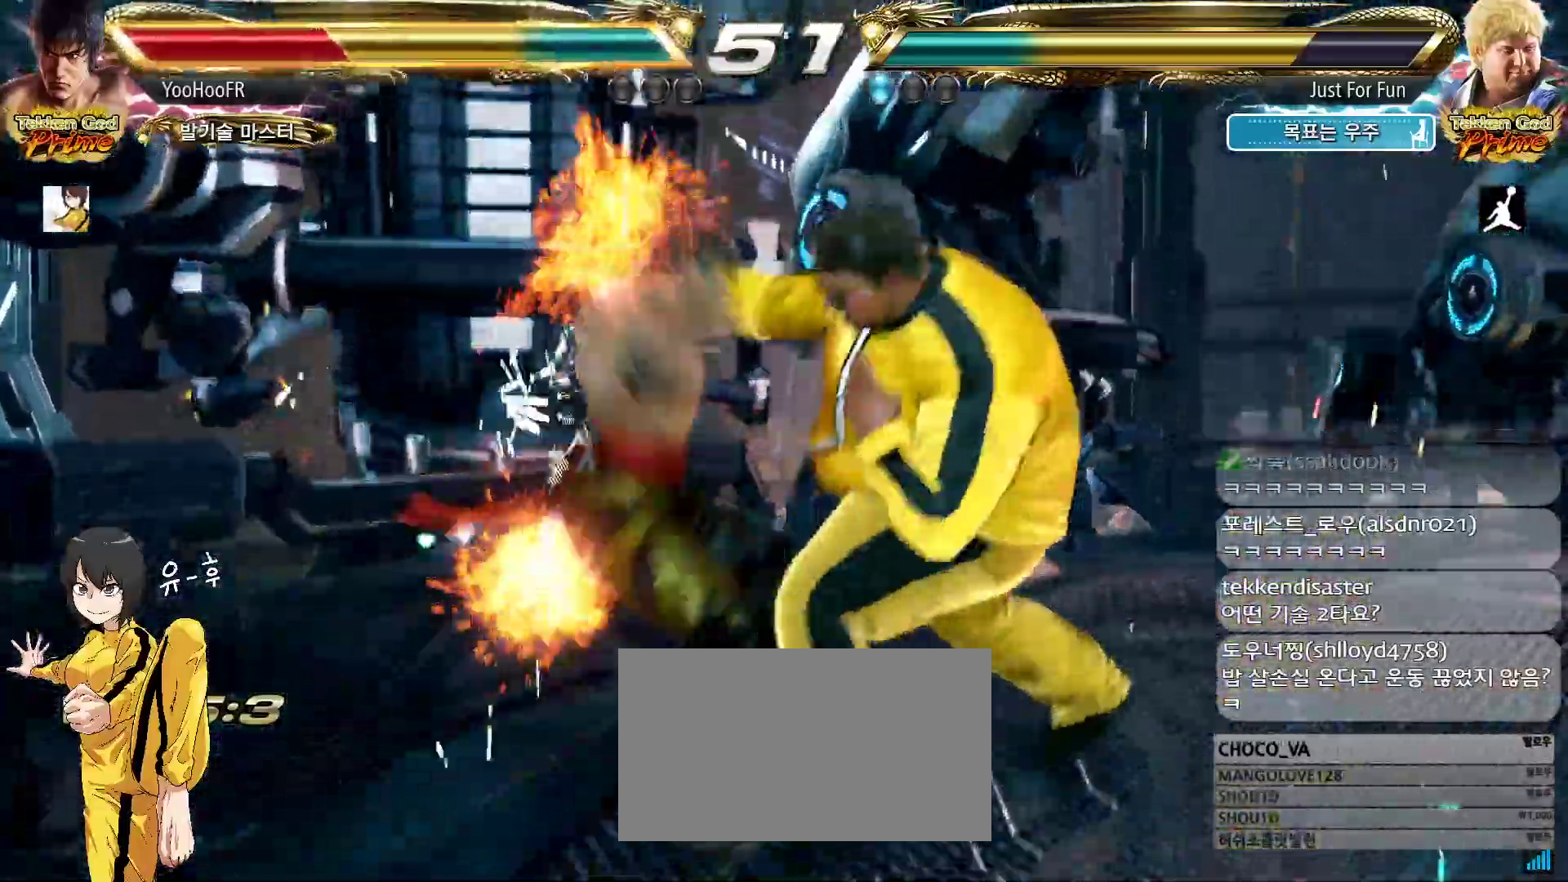
{"buttons": [], "left_stick": "center", "events": []}
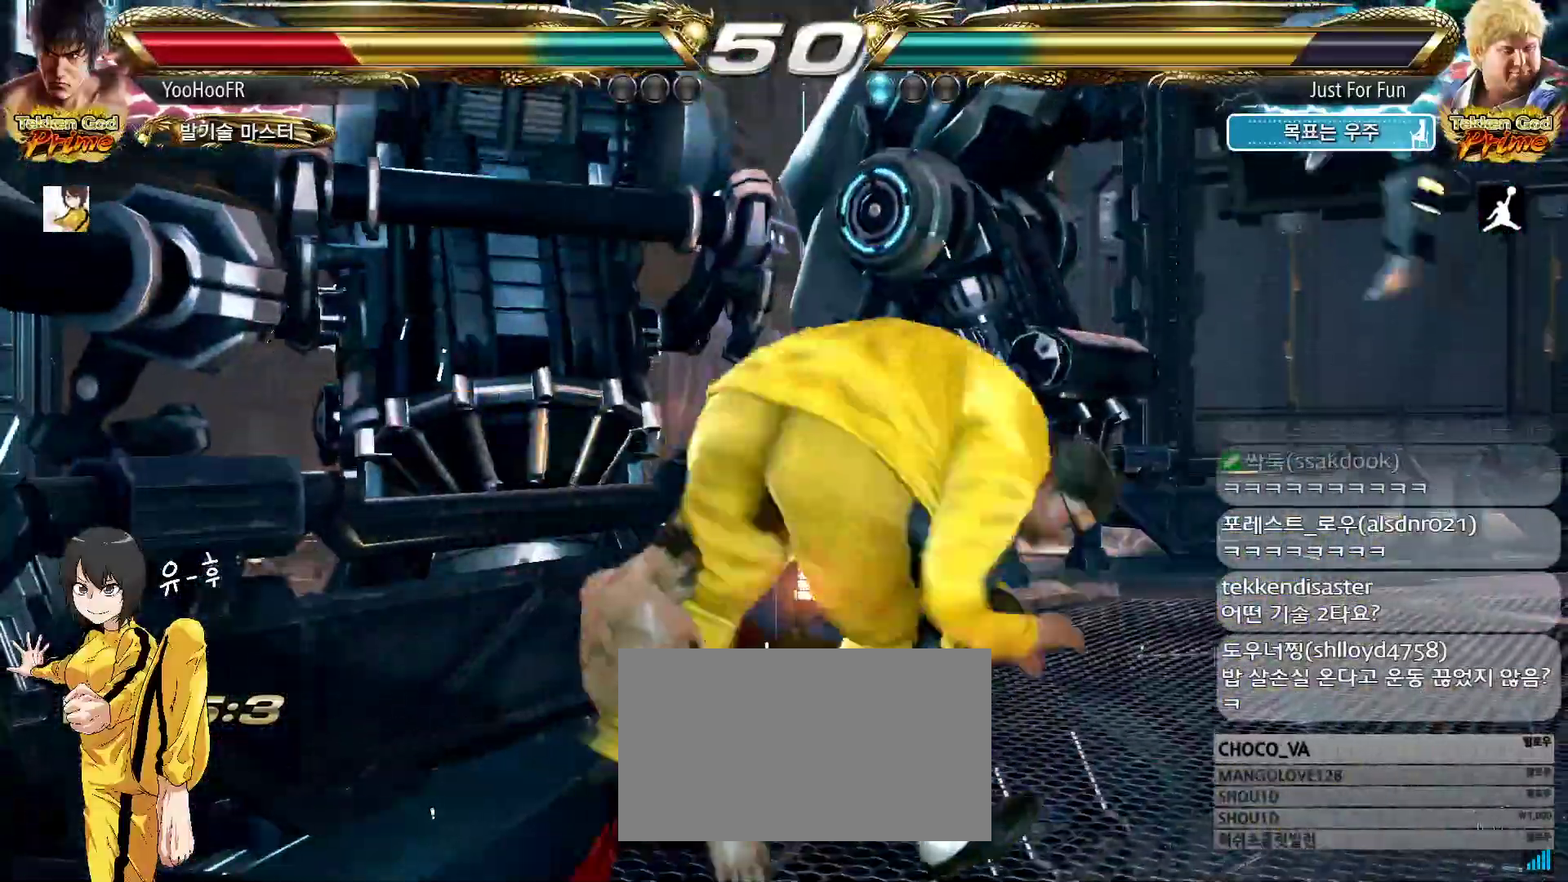
{"buttons": [], "left_stick": "center", "events": []}
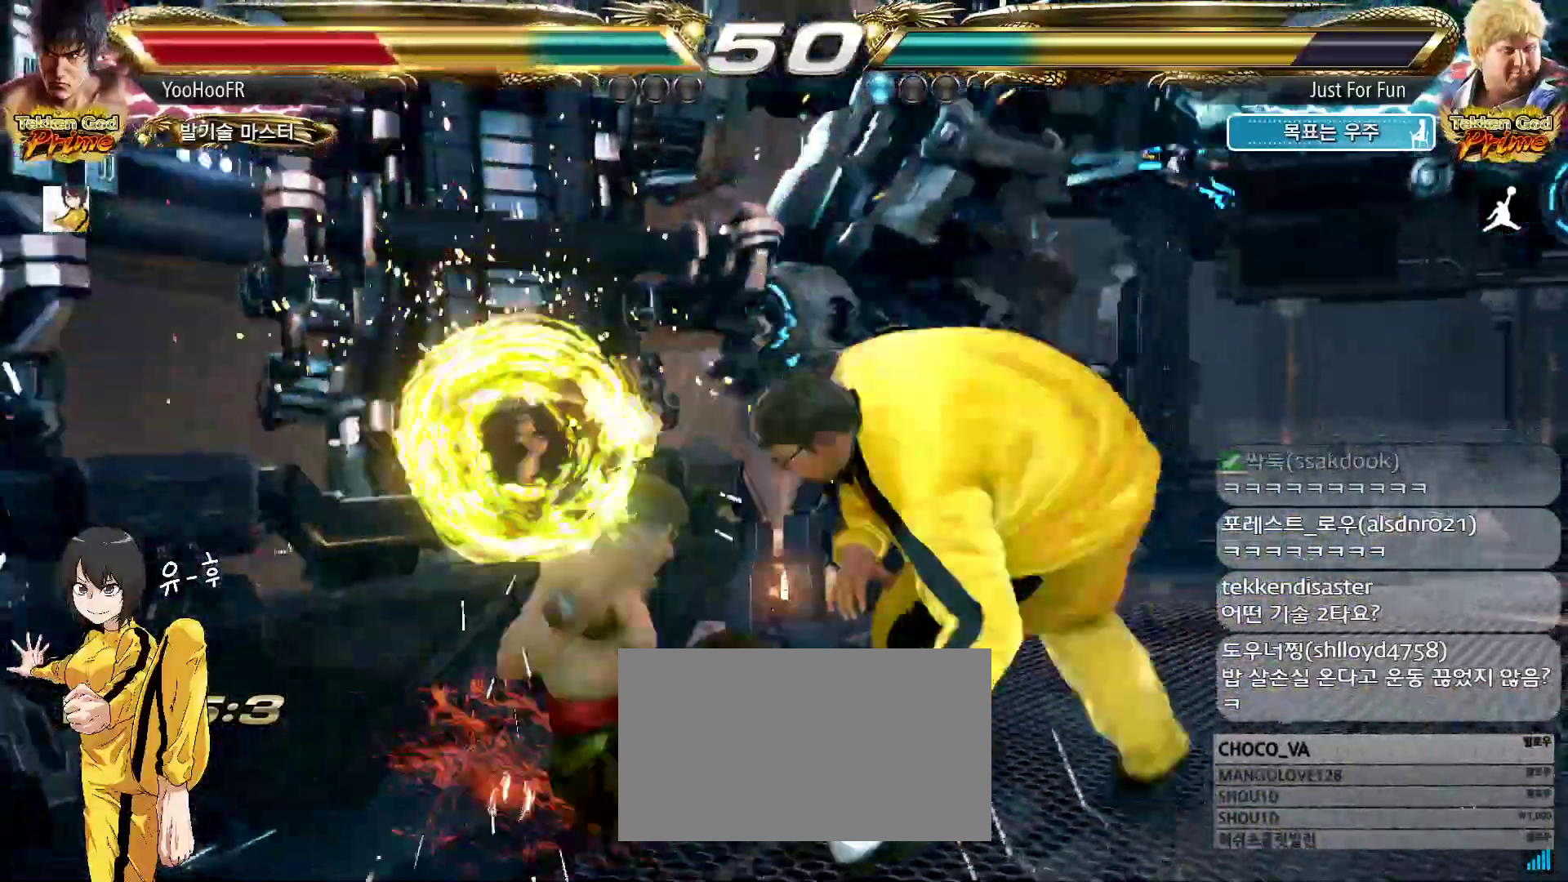
{"buttons": ["SQUARE"], "left_stick": "center", "events": [[300, "SQUARE", "down"], [350, "SQUARE", "up"], [383, "SQUARE", "down"]]}
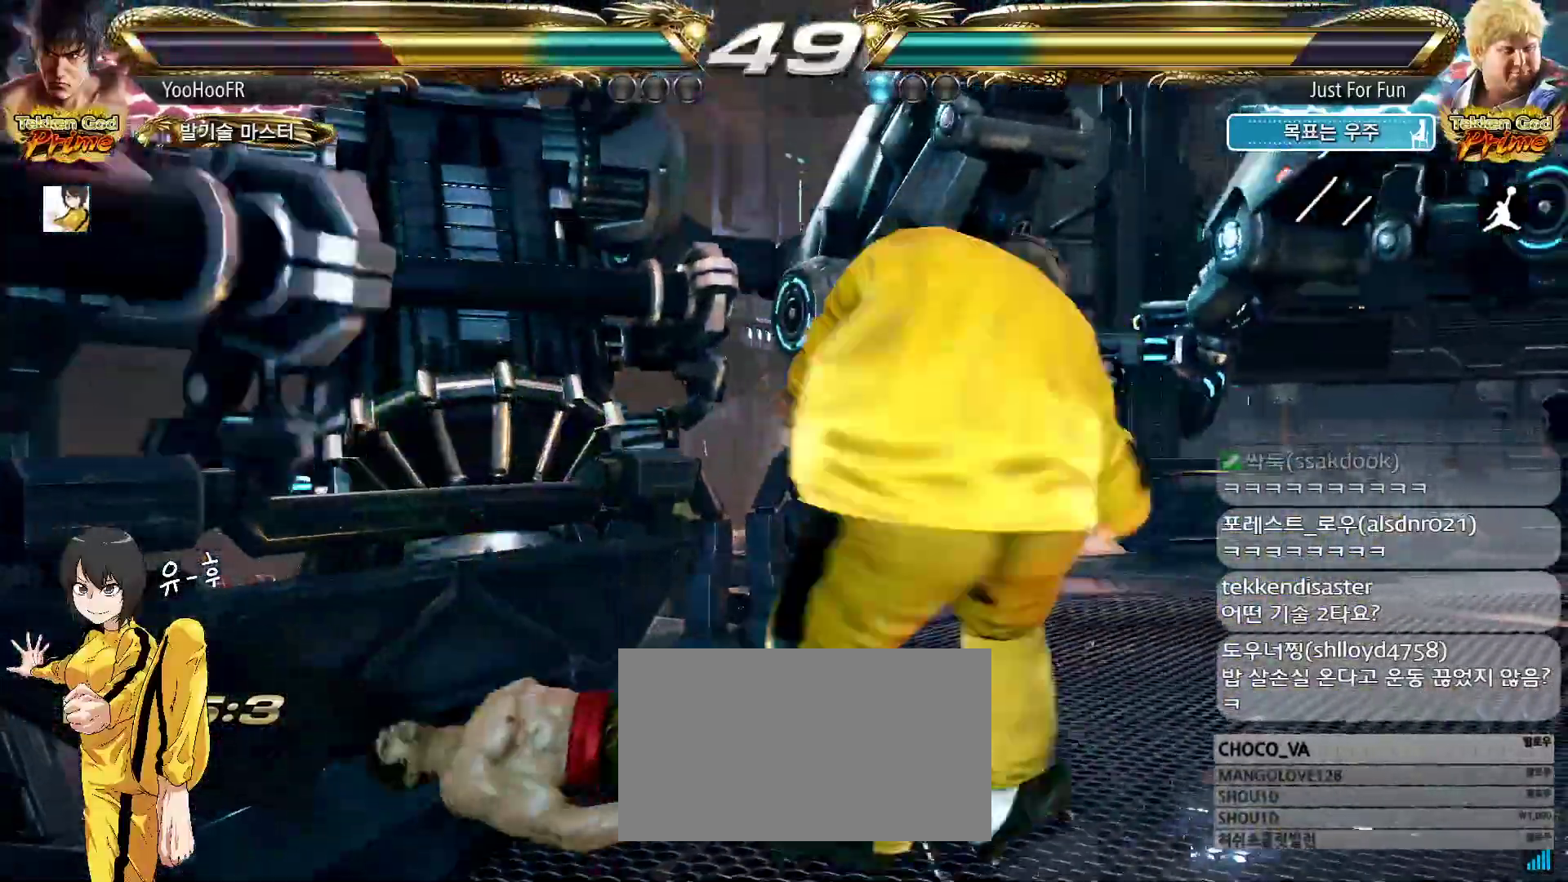
{"buttons": [], "left_stick": "center", "events": [[17, "SQUARE", "up"], [333, "SQUARE", "down"], [400, "SQUARE", "up"]]}
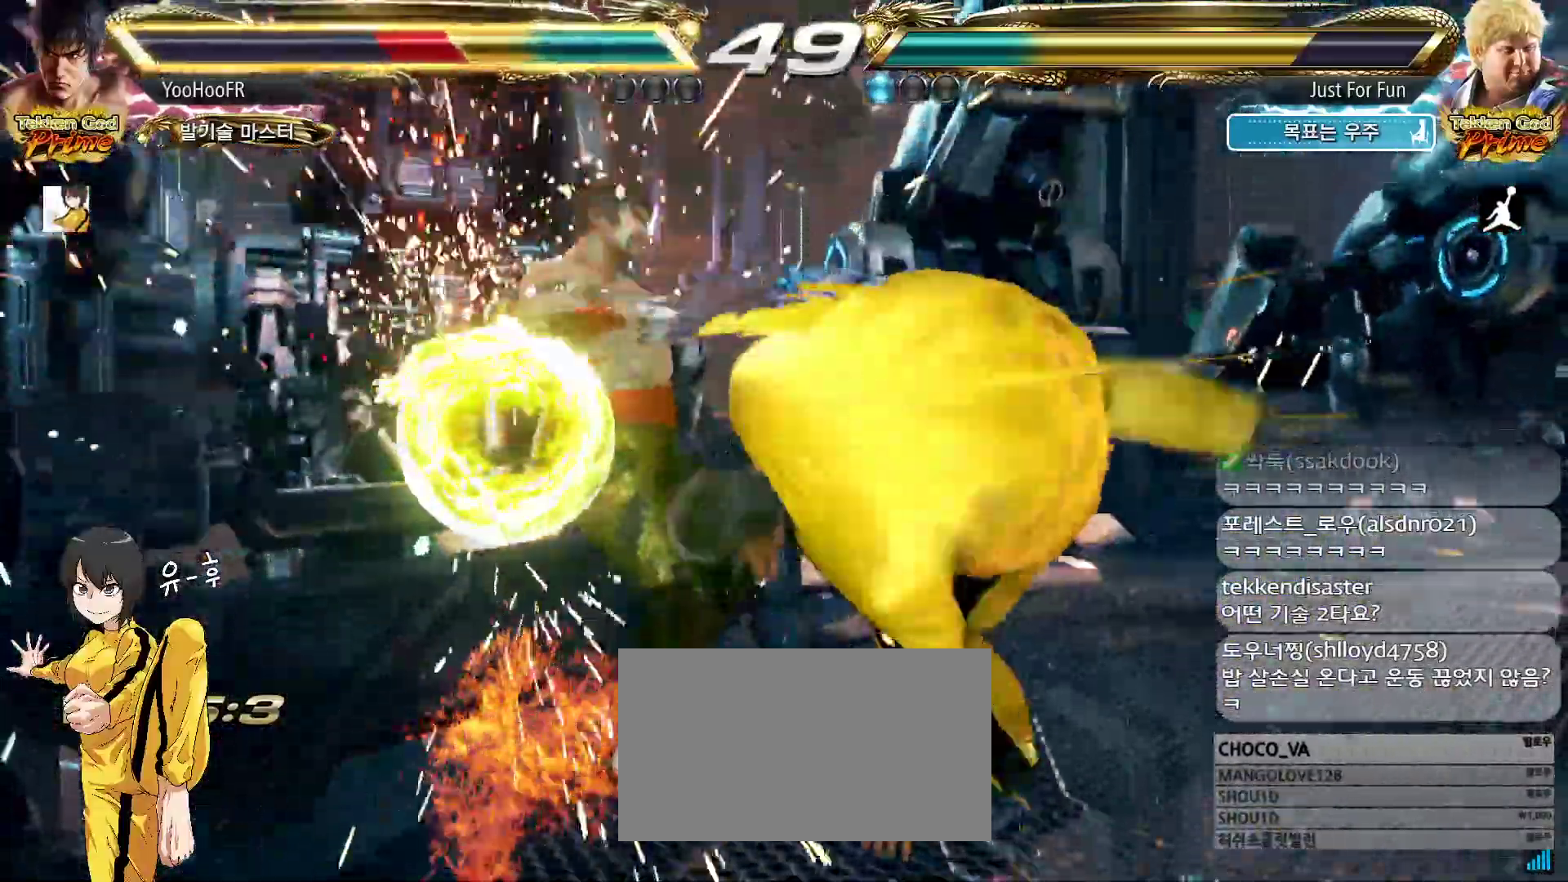
{"buttons": [], "left_stick": "center", "events": []}
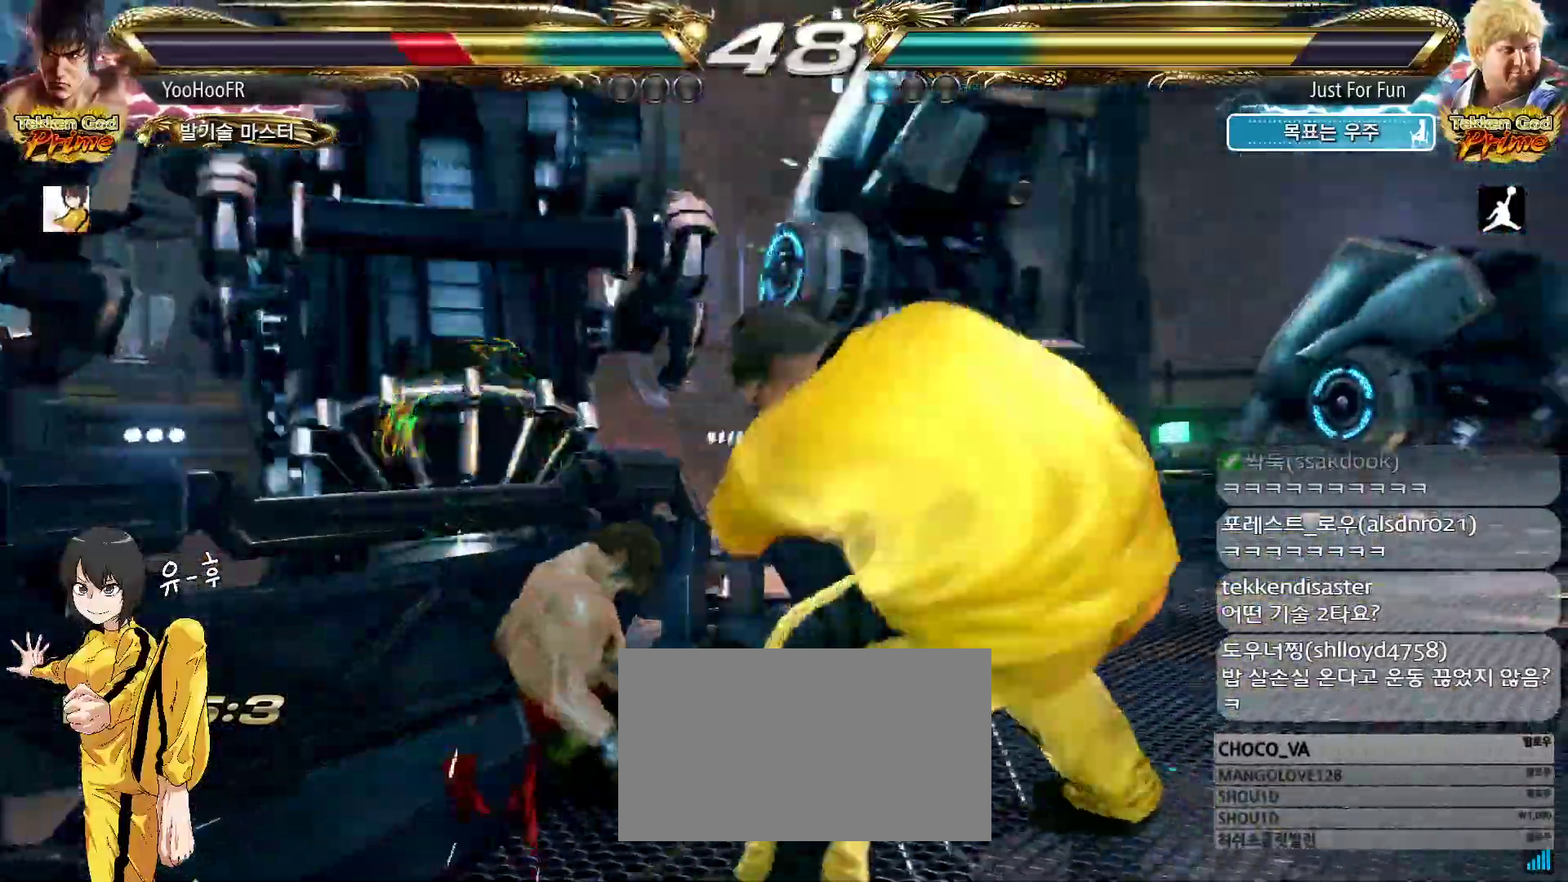
{"buttons": [], "left_stick": "left", "events": [[67, "SQUARE", "down"], [83, "SQUARE", "up"], [150, "SQUARE", "down"], [217, "SQUARE", "up"], [500, "left_stick", "left"]]}
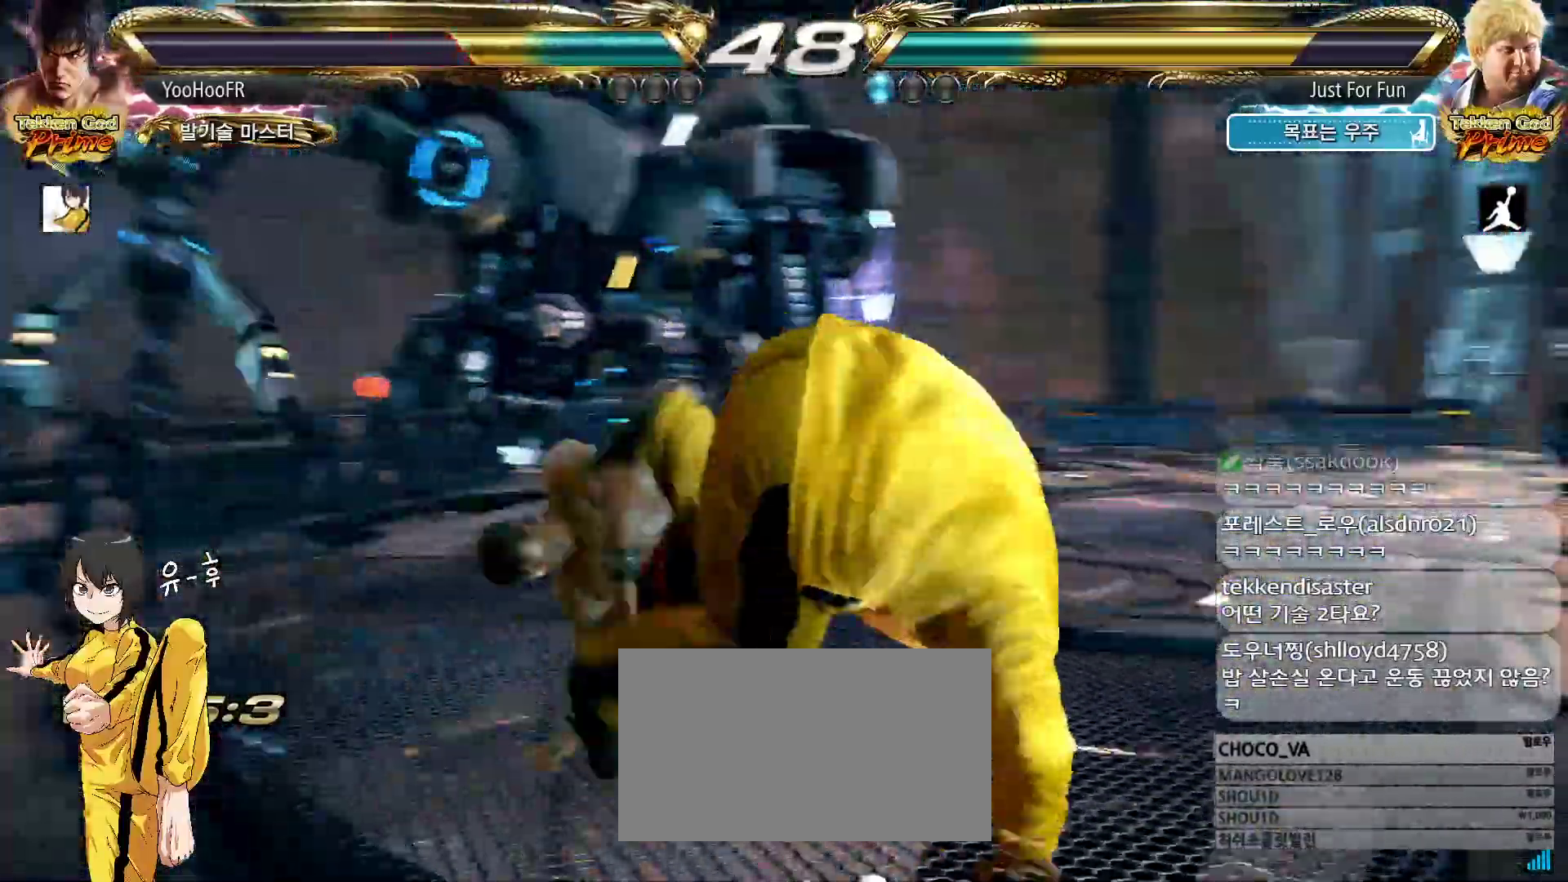
{"buttons": [], "left_stick": "left", "events": [[133, "SQUARE", "down"], [183, "SQUARE", "up"], [267, "SQUARE", "down"], [333, "SQUARE", "up"]]}
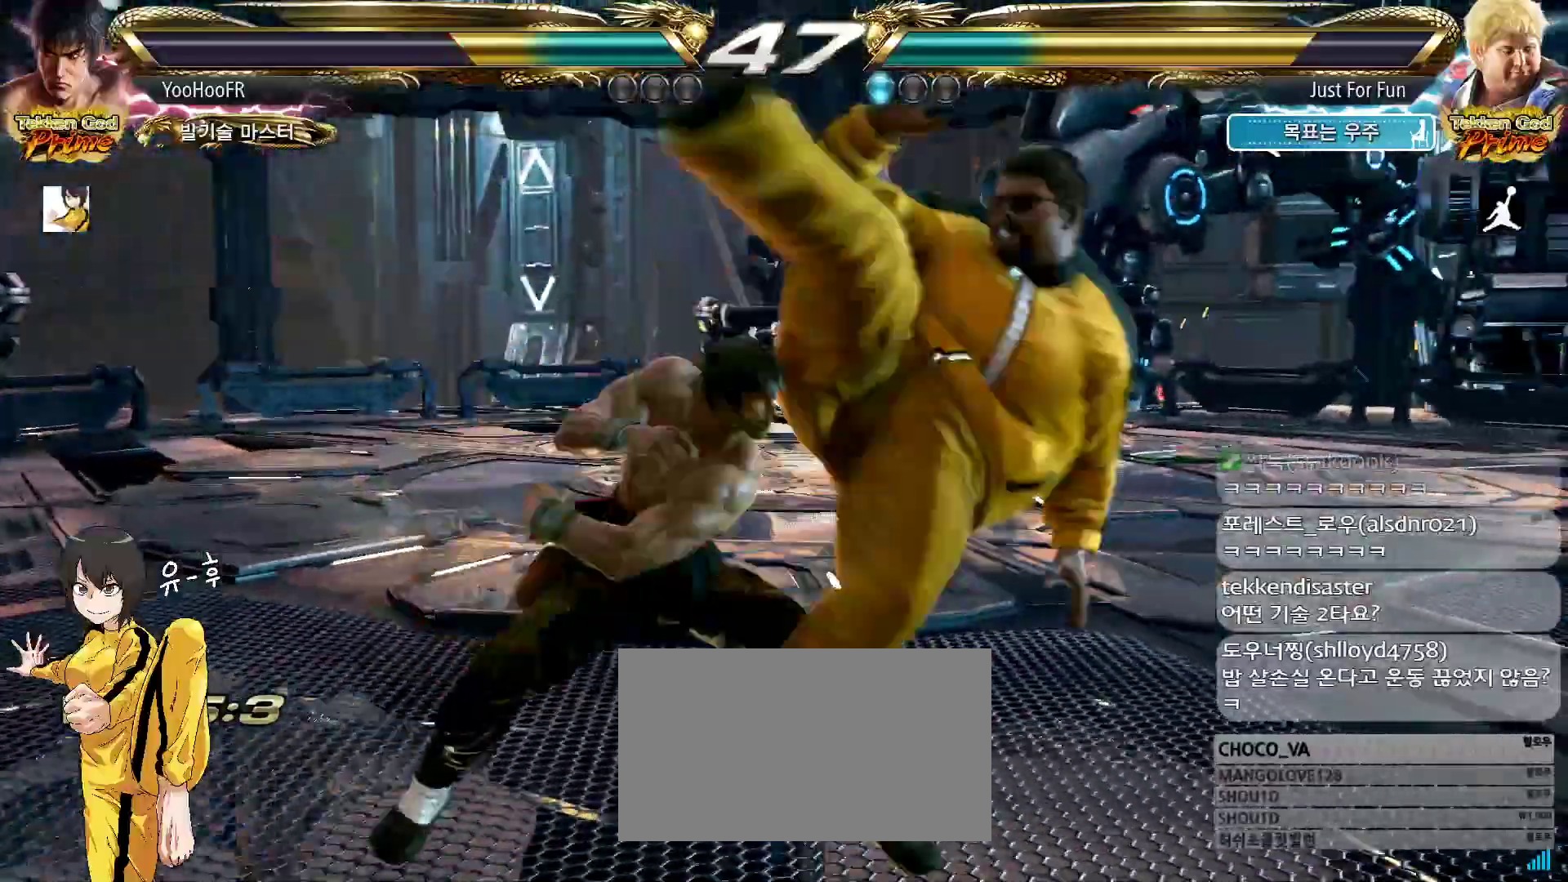
{"buttons": [], "left_stick": "center", "events": [[317, "left_stick", "center"]]}
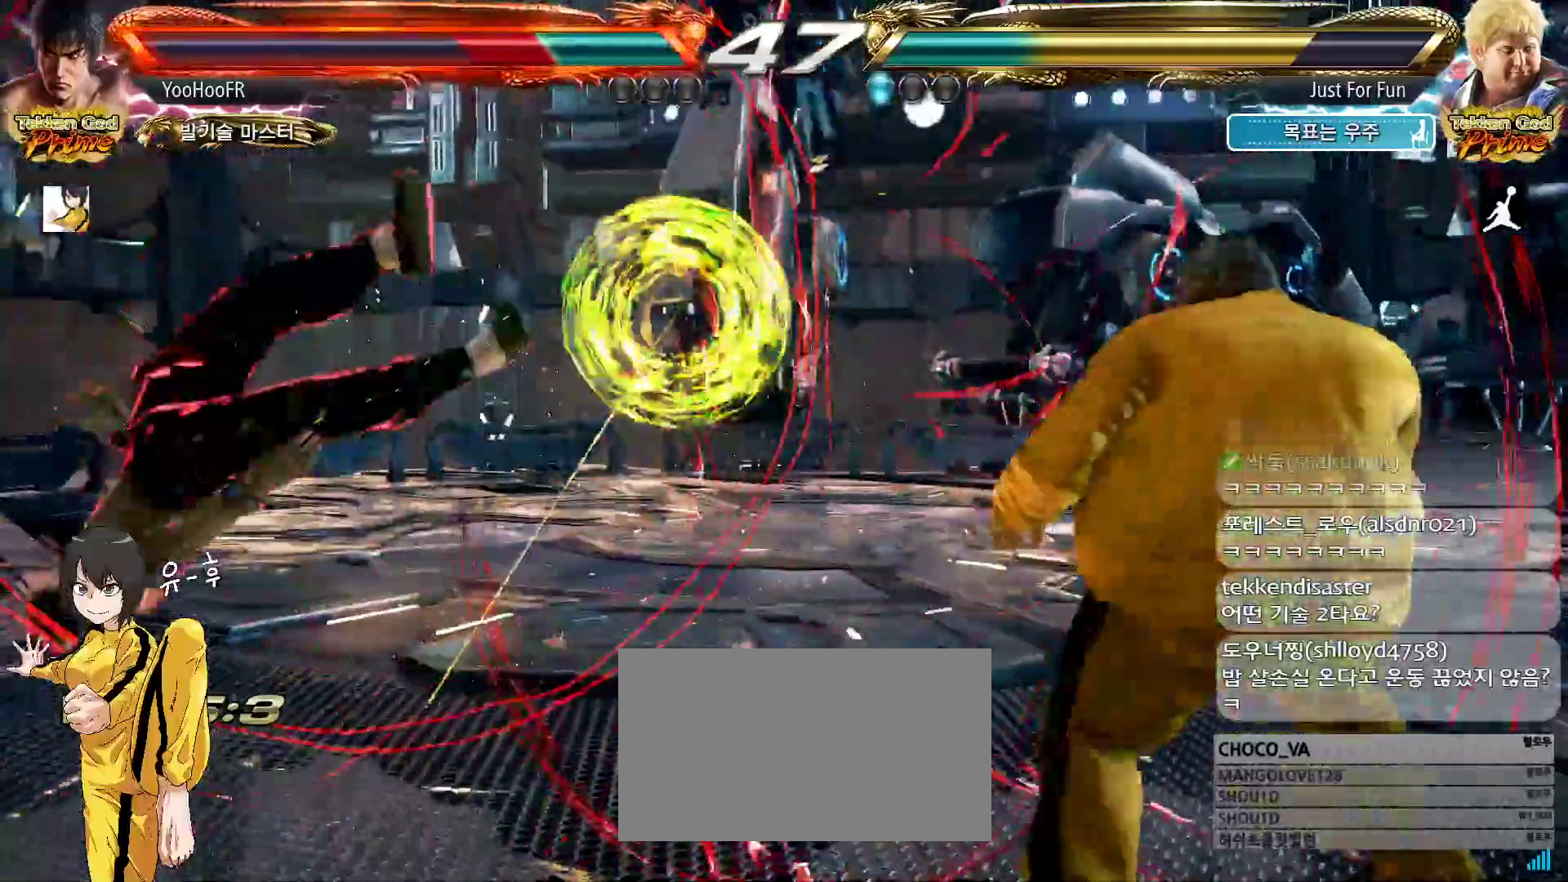
{"buttons": [], "left_stick": "center", "events": [[67, "SQUARE", "down"], [133, "SQUARE", "up"], [233, "SQUARE", "down"], [300, "SQUARE", "up"], [417, "SQUARE", "down"], [467, "SQUARE", "up"]]}
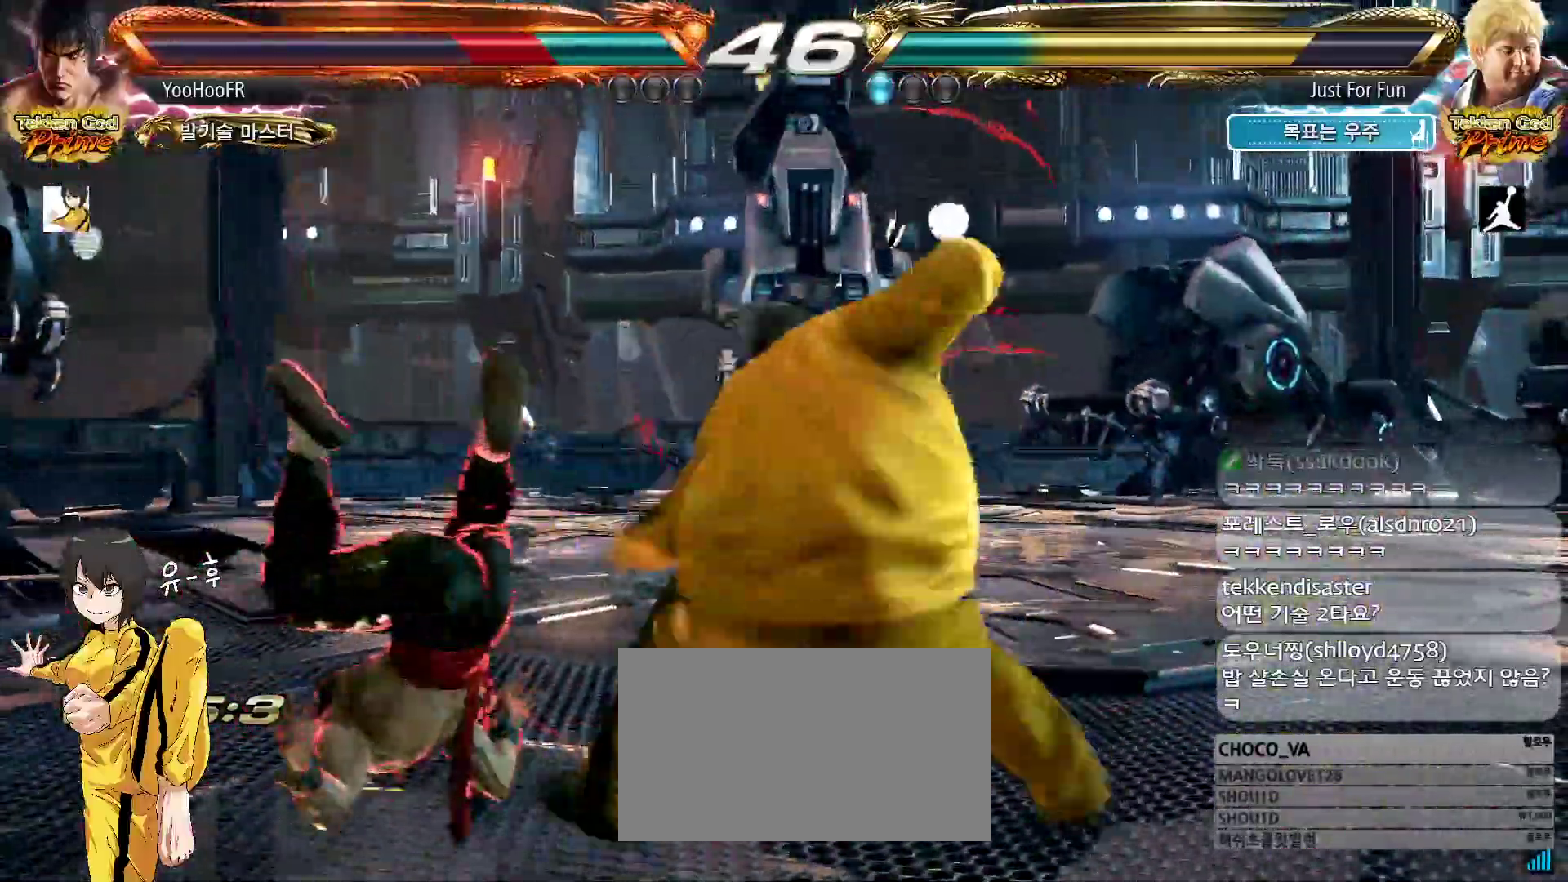
{"buttons": ["SQUARE"], "left_stick": "center", "events": [[100, "SQUARE", "down"], [150, "SQUARE", "up"], [267, "SQUARE", "down"], [333, "SQUARE", "up"], [450, "SQUARE", "down"]]}